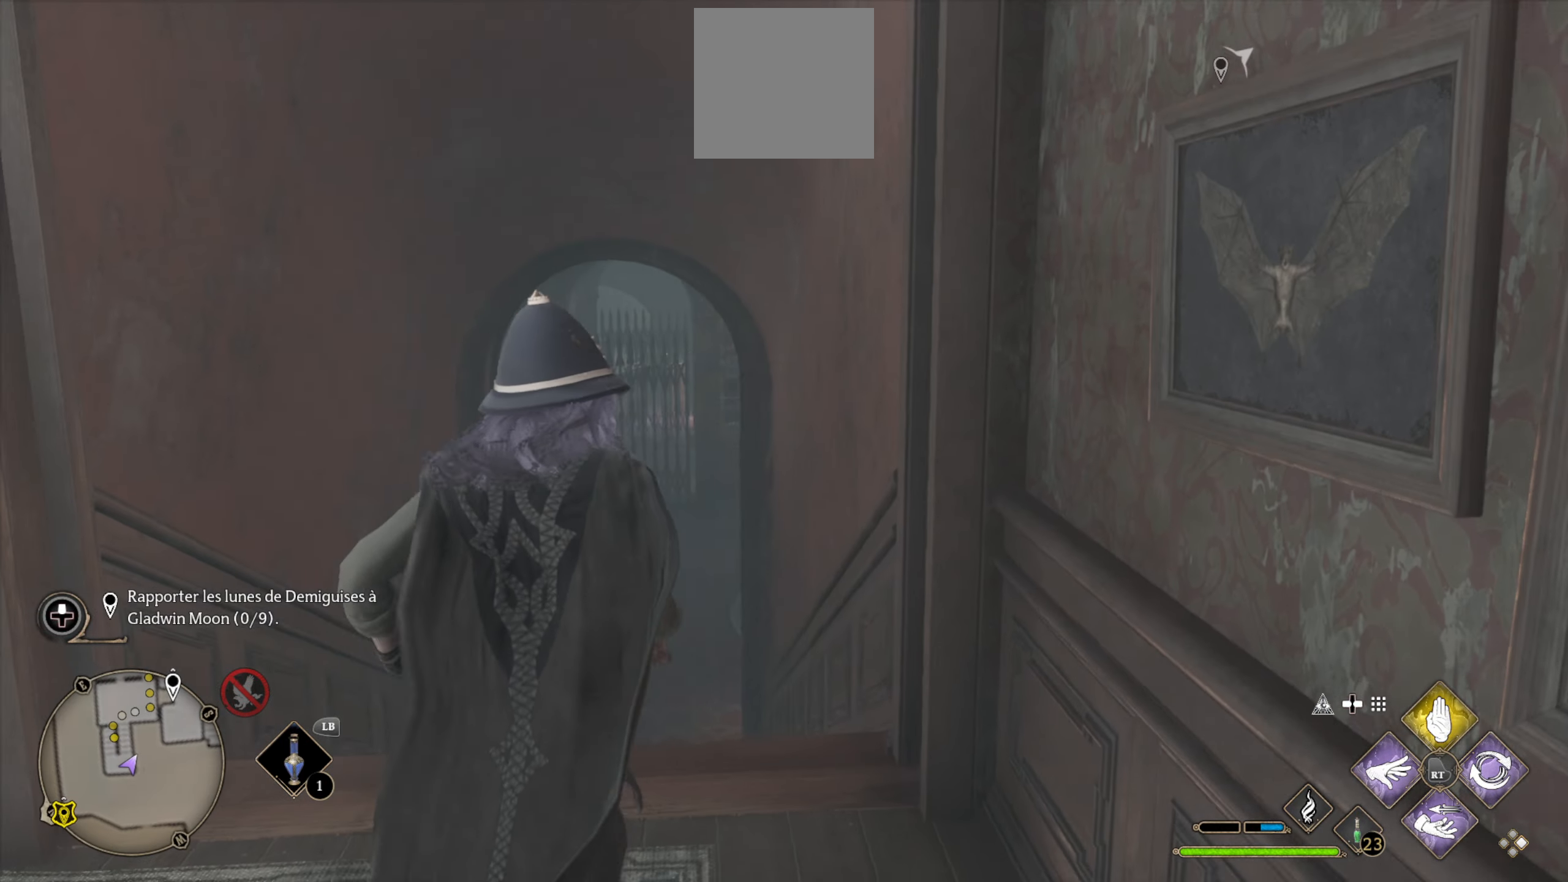
Gameplay with a controller (Xbox layout); each line is a JSON object with the inputs held at the frame after it. "events" lists button and stick changes between this image and that frame as [ms after this image, input, new state], when the widget could be followed in between.
{"buttons": [], "left_stick": "up", "right_stick": "center", "events": [[150, "right_stick", "left"], [300, "right_stick", "center"], [383, "L3", "up"], [383, "left_stick", "up"]]}
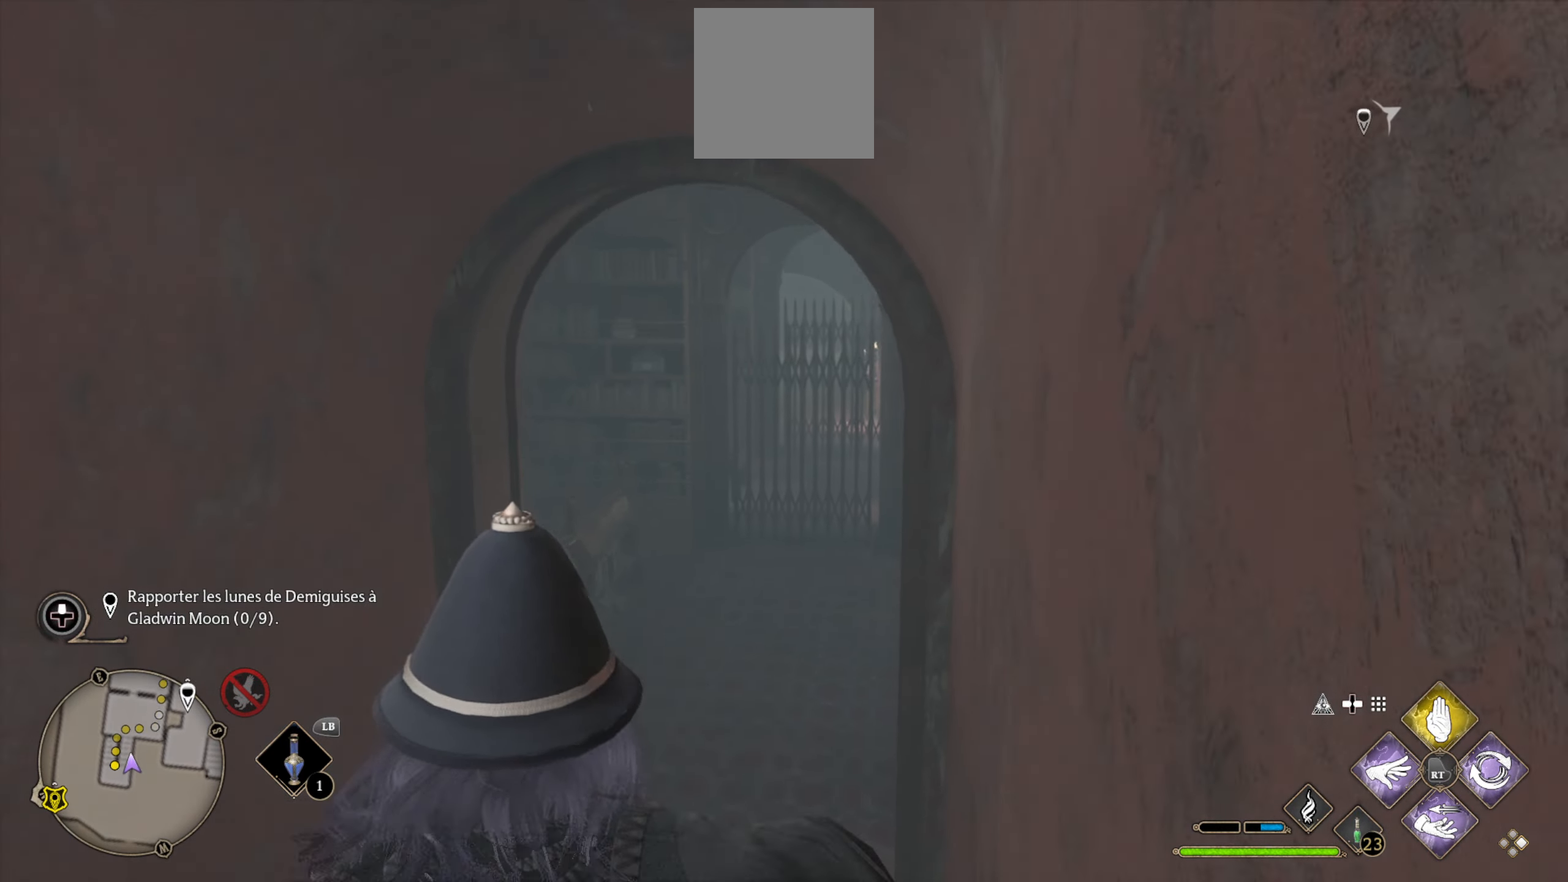
{"buttons": [], "left_stick": "up", "right_stick": "right", "events": [[483, "right_stick", "right"]]}
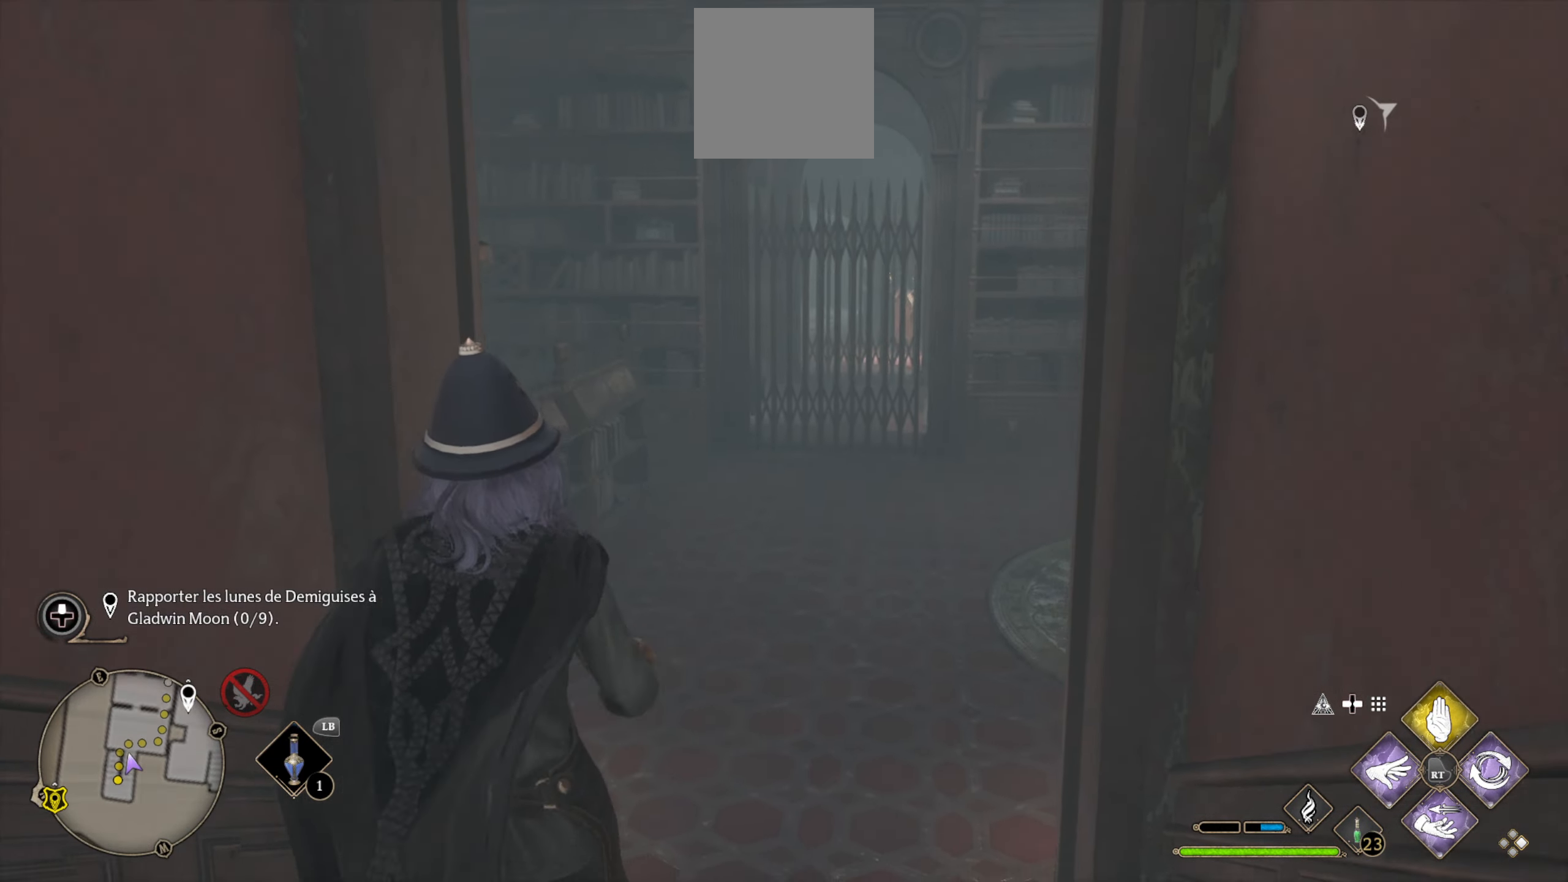
{"buttons": [], "left_stick": "up", "right_stick": "center", "events": [[317, "right_stick", "center"]]}
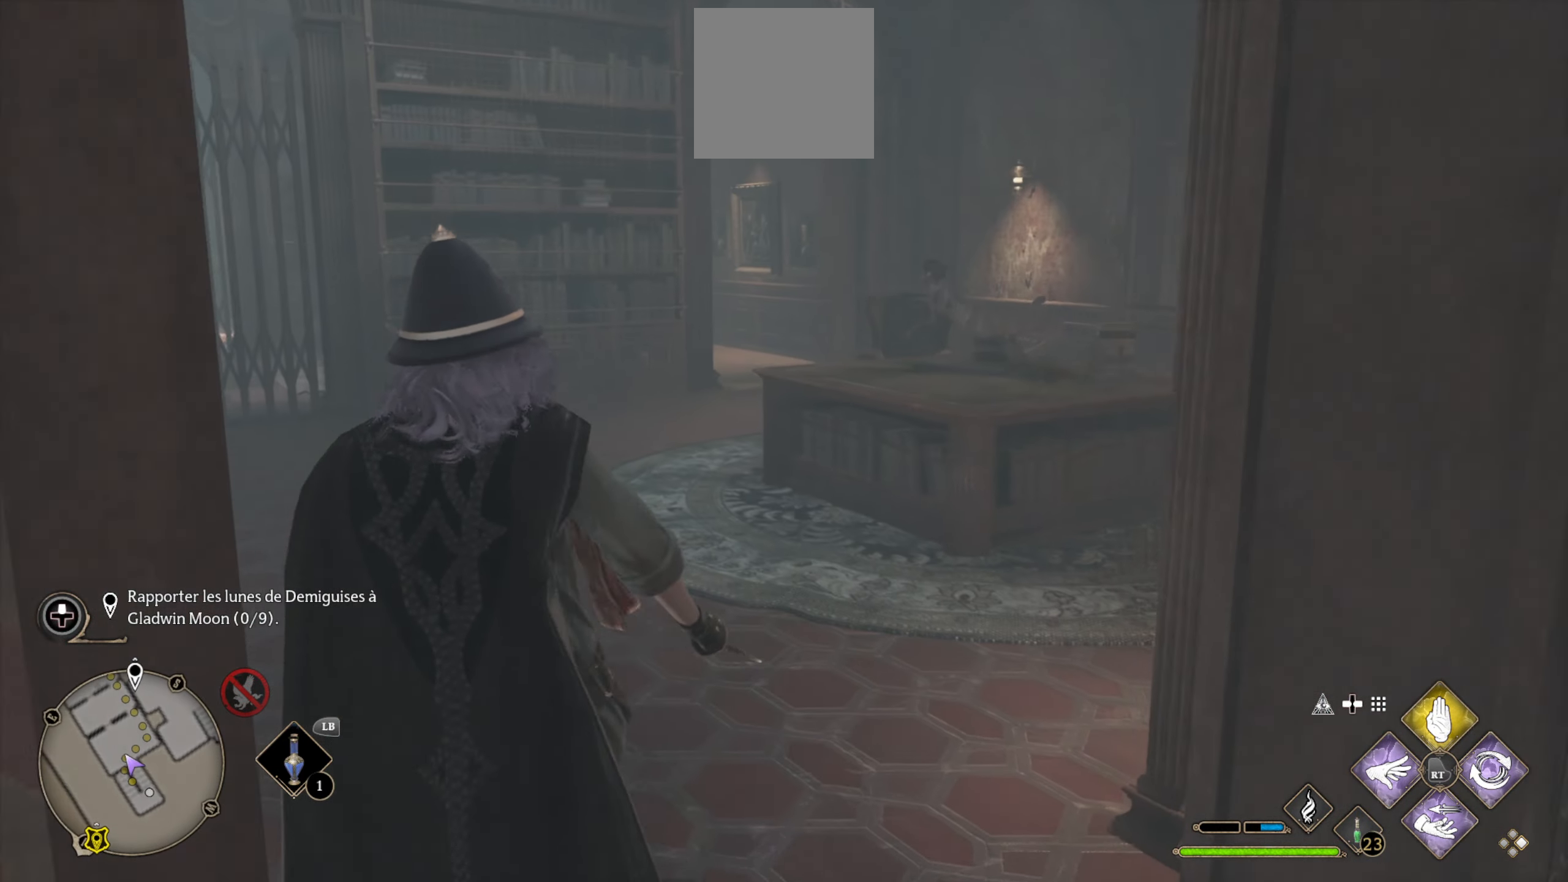
{"buttons": [], "left_stick": "up", "right_stick": "center", "events": [[50, "right_stick", "right"], [317, "right_stick", "center"]]}
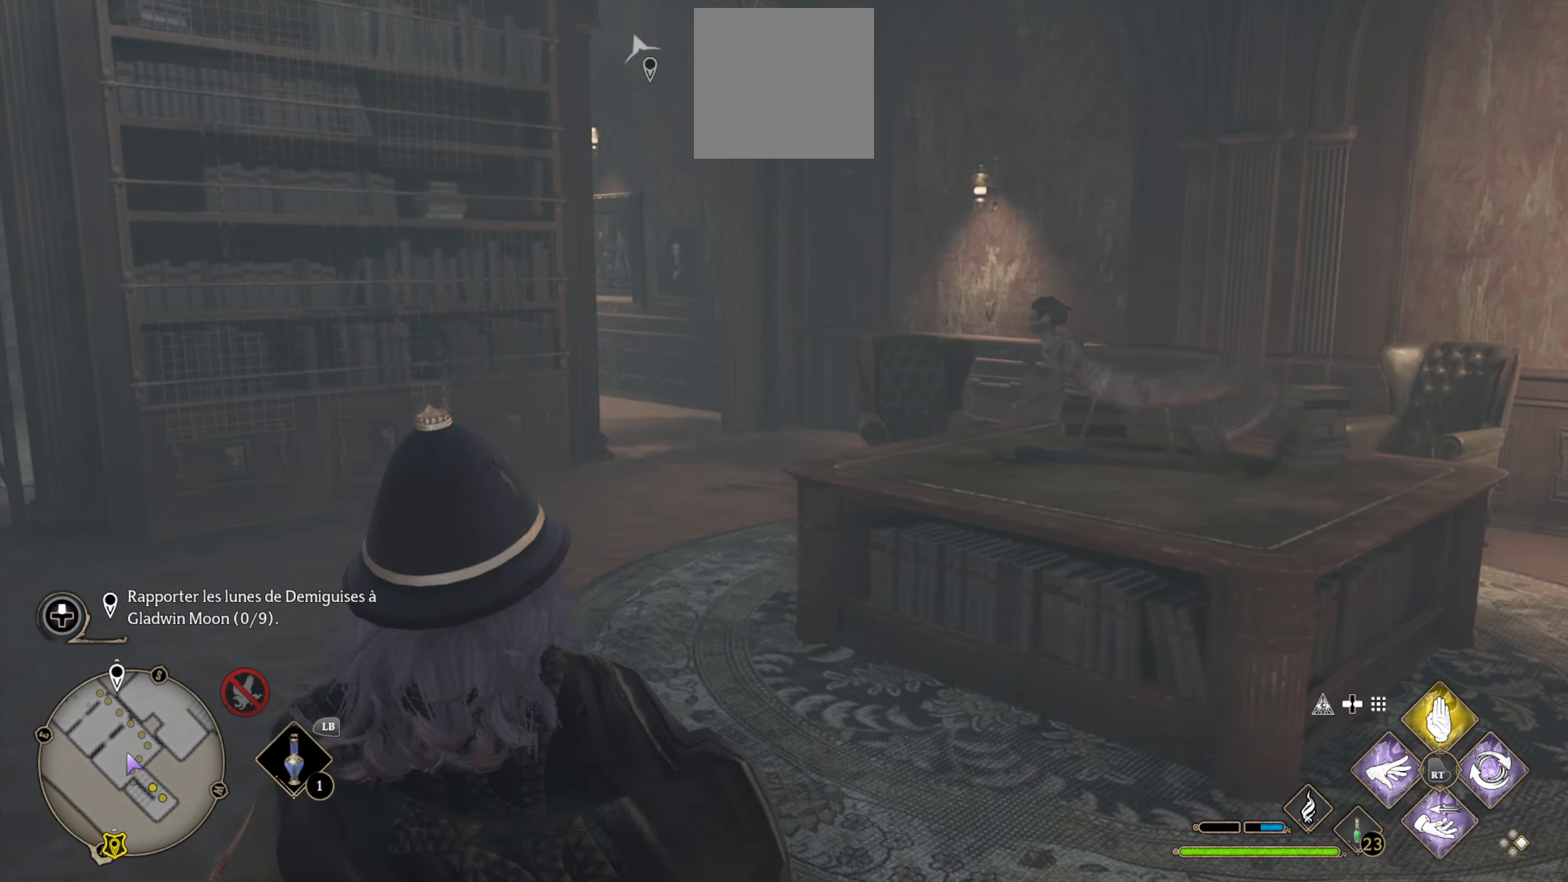
{"buttons": [], "left_stick": "up-left", "right_stick": "right", "events": [[150, "right_stick", "right"], [417, "left_stick", "up-left"]]}
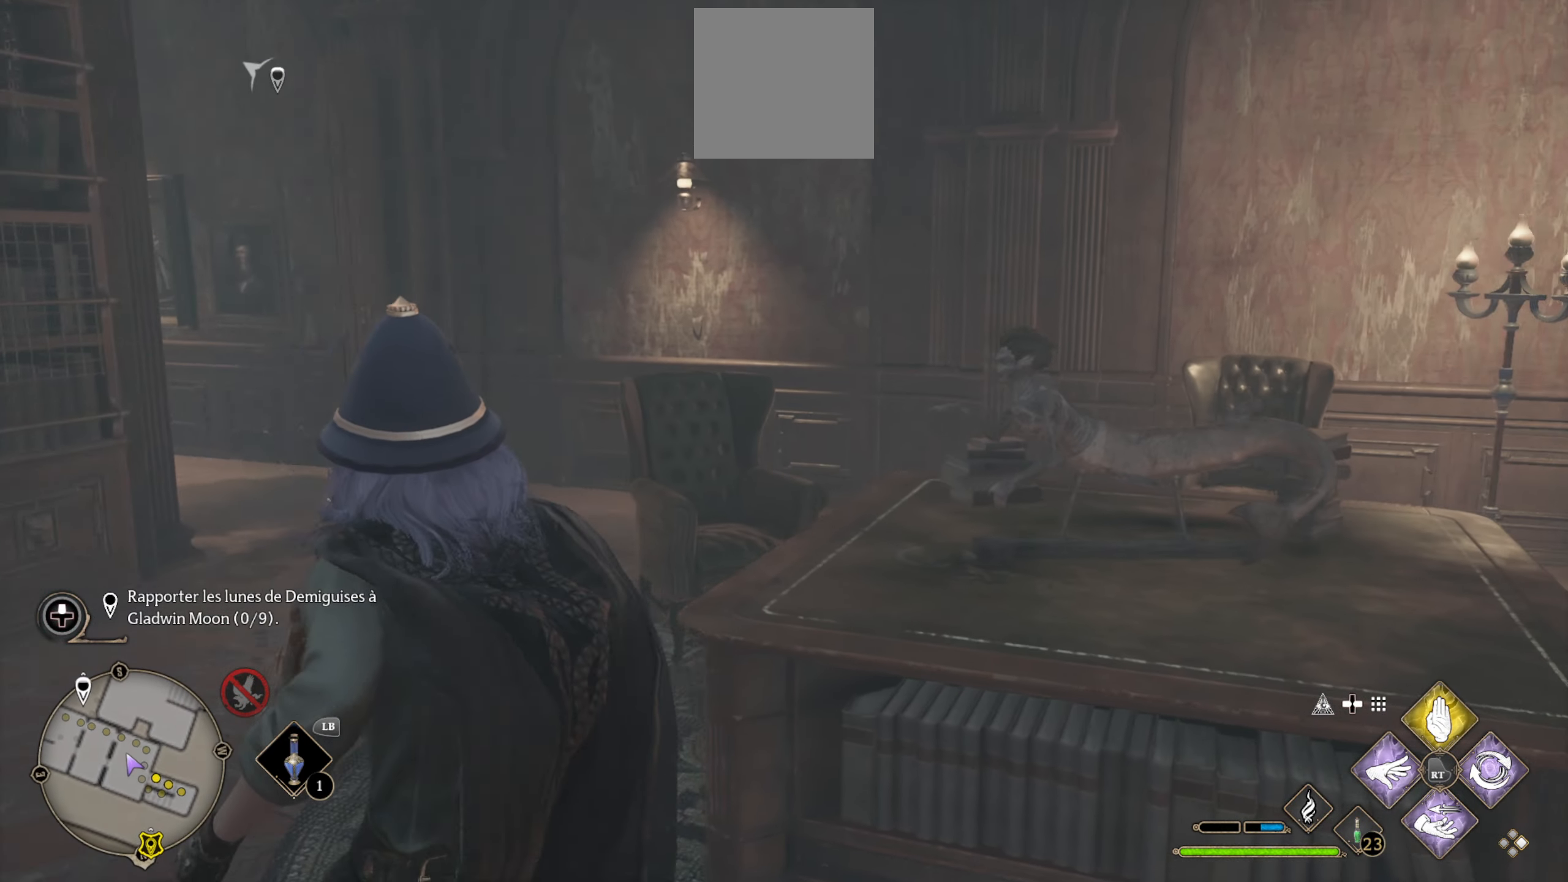
{"buttons": [], "left_stick": "up-left", "right_stick": "center", "events": [[233, "right_stick", "center"]]}
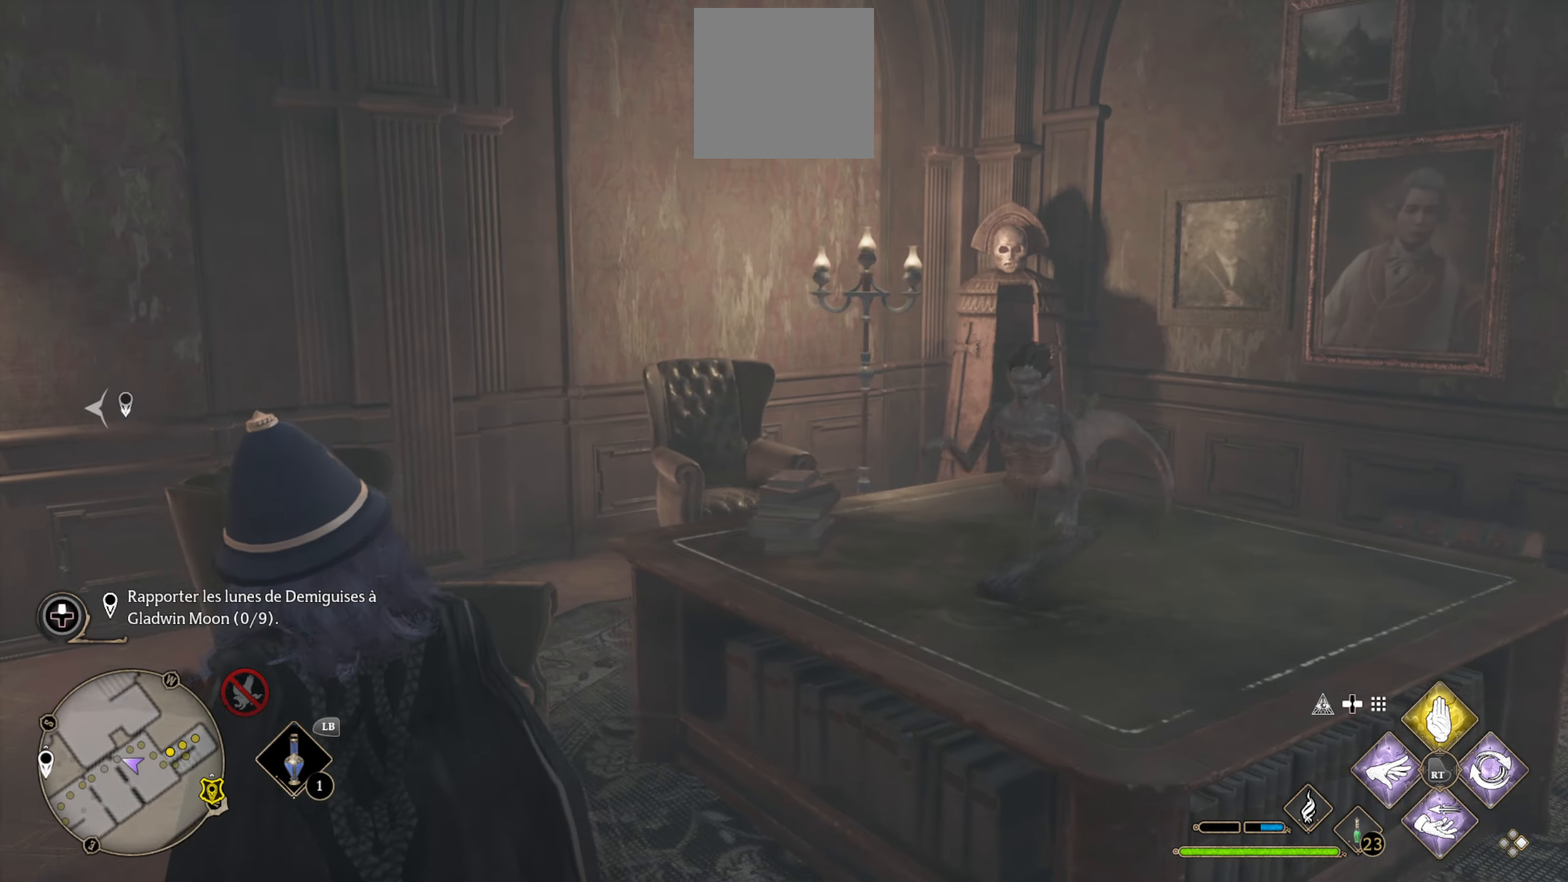
{"buttons": [], "left_stick": "center", "right_stick": "left", "events": [[117, "left_stick", "center"], [200, "right_stick", "left"]]}
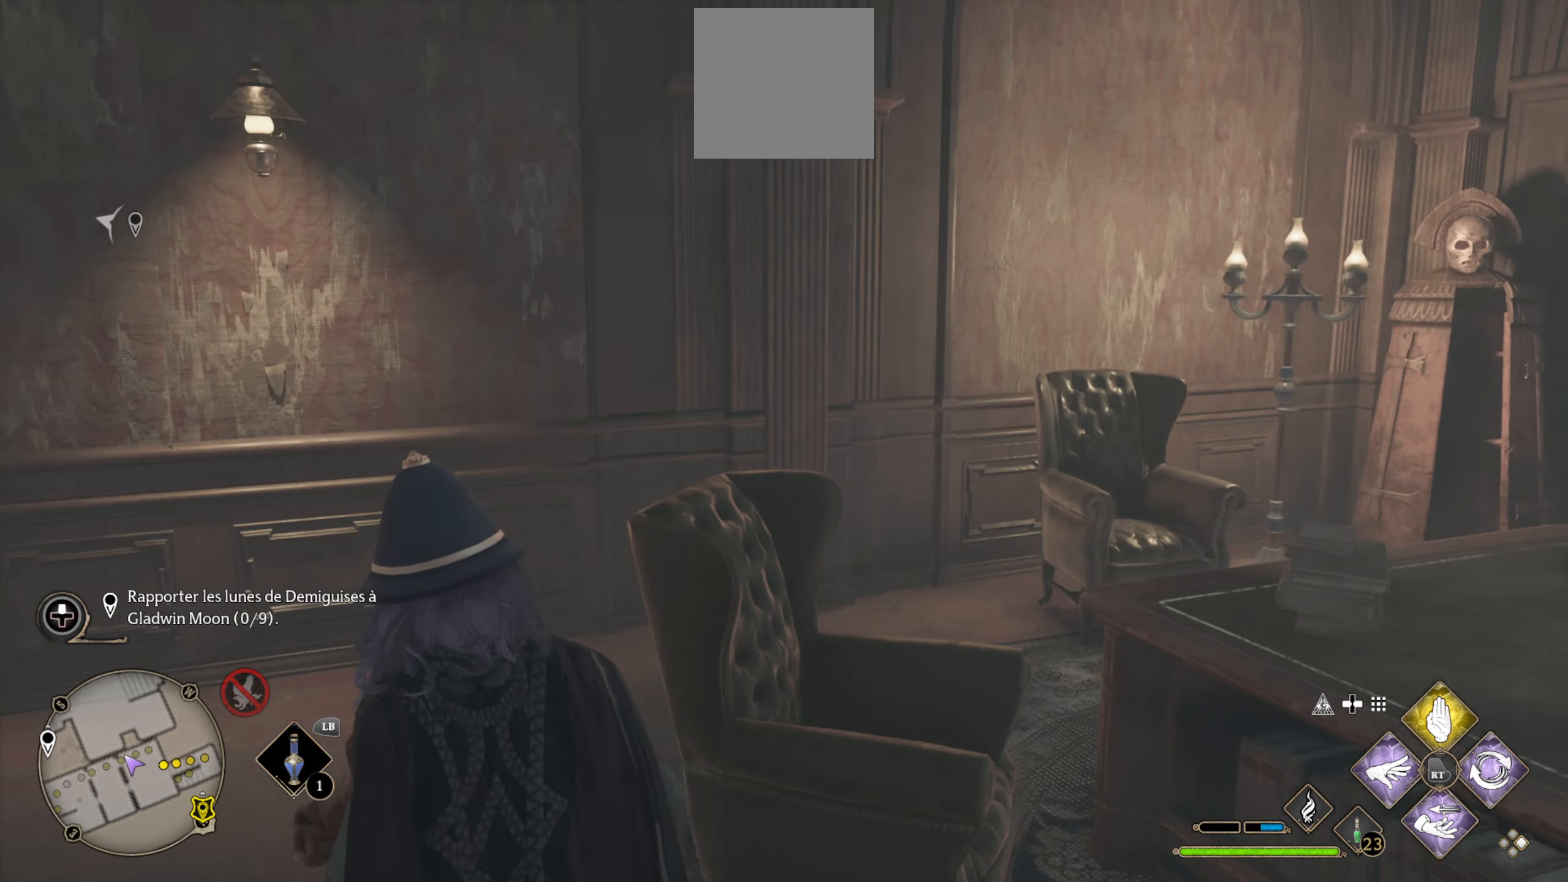
{"buttons": [], "left_stick": "up", "right_stick": "left", "events": [[67, "left_stick", "up"]]}
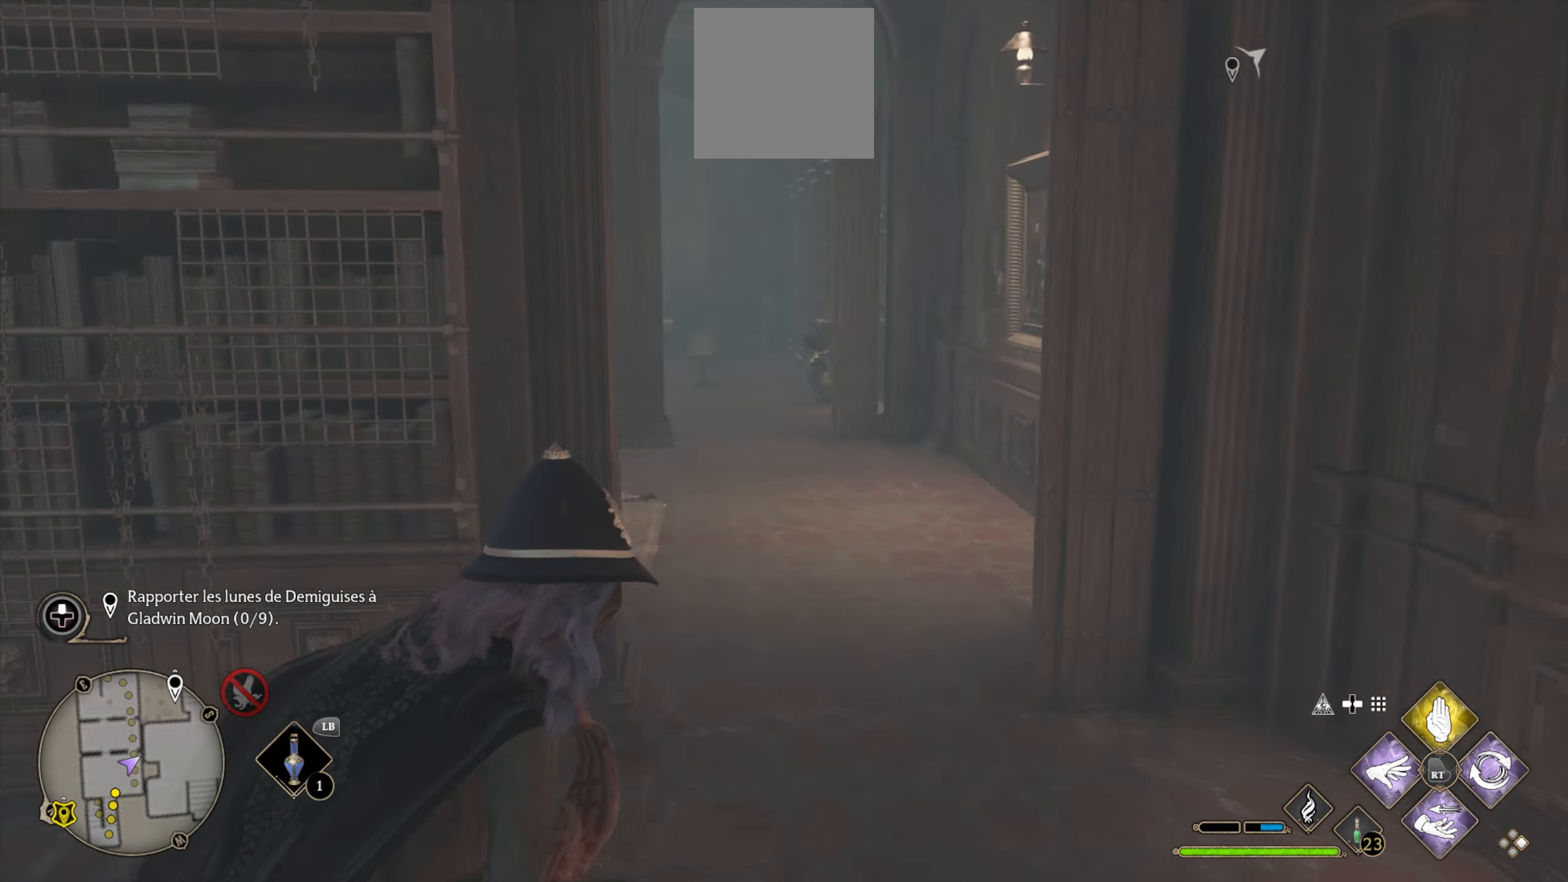
{"buttons": [], "left_stick": "up", "right_stick": "left", "events": [[17, "right_stick", "center"], [417, "right_stick", "left"]]}
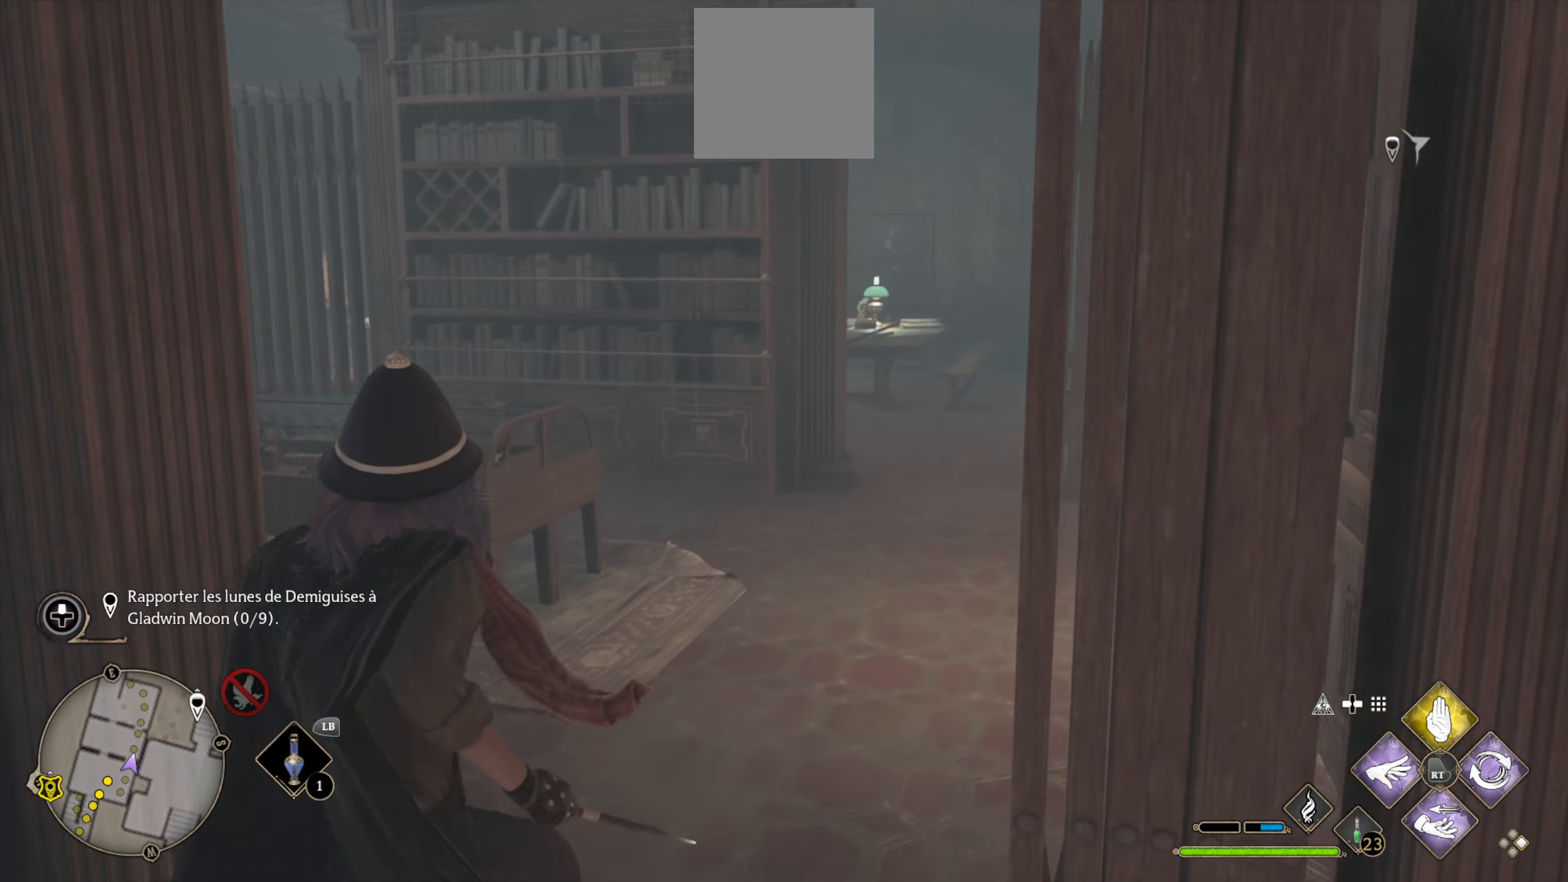
{"buttons": [], "left_stick": "up-right", "right_stick": "center", "events": [[250, "left_stick", "up-right"], [400, "right_stick", "center"]]}
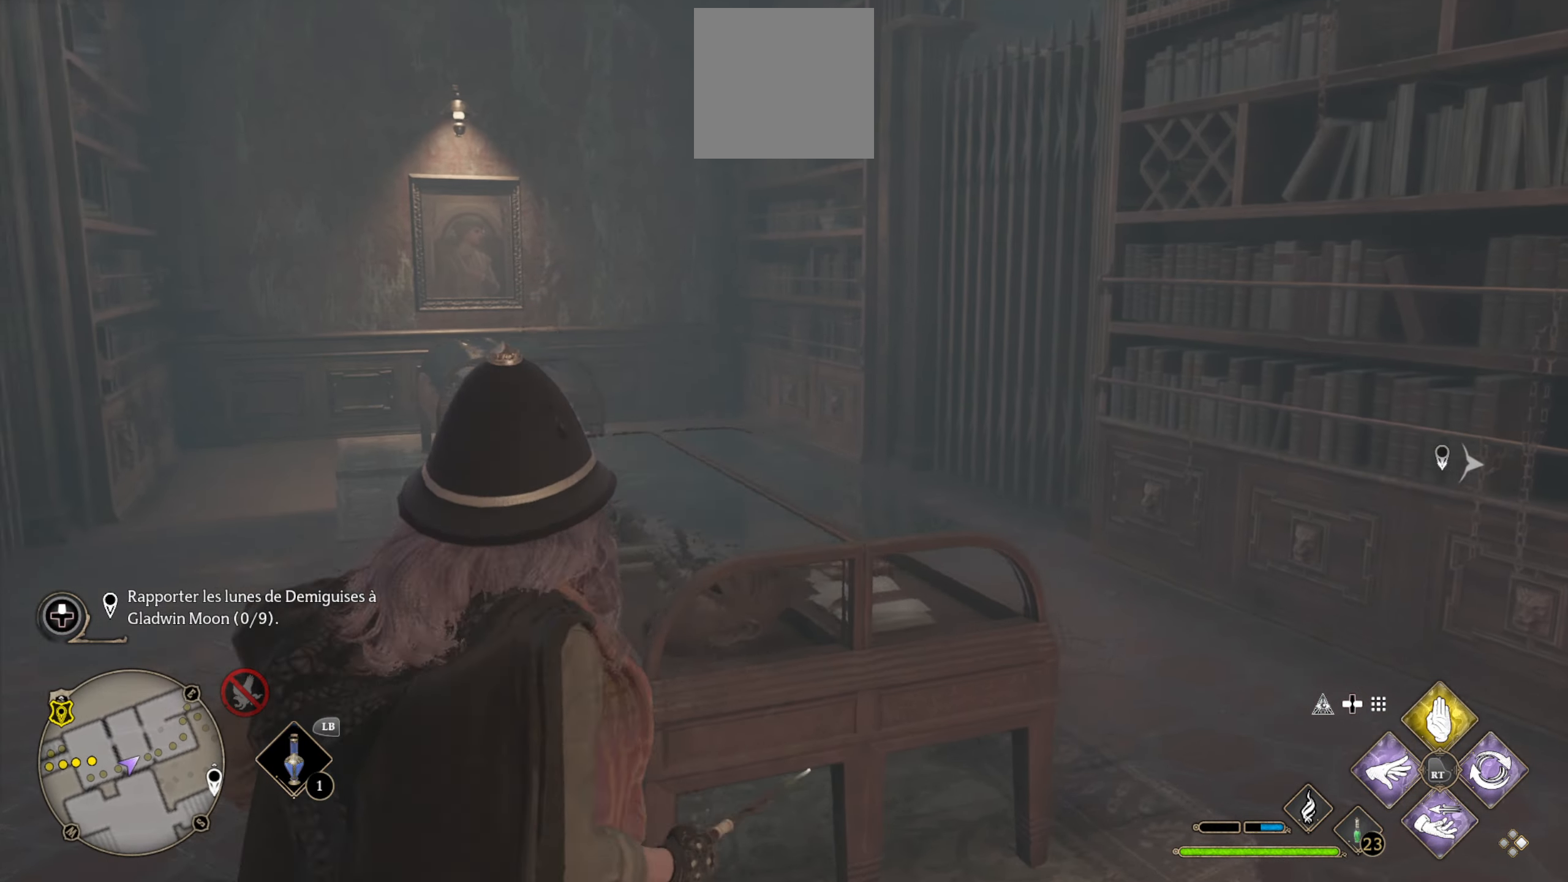
{"buttons": ["DPAD_LEFT"], "left_stick": "center", "right_stick": "center", "events": [[150, "right_stick", "left"], [167, "left_stick", "center"], [317, "DPAD_LEFT", "down"], [350, "right_stick", "center"]]}
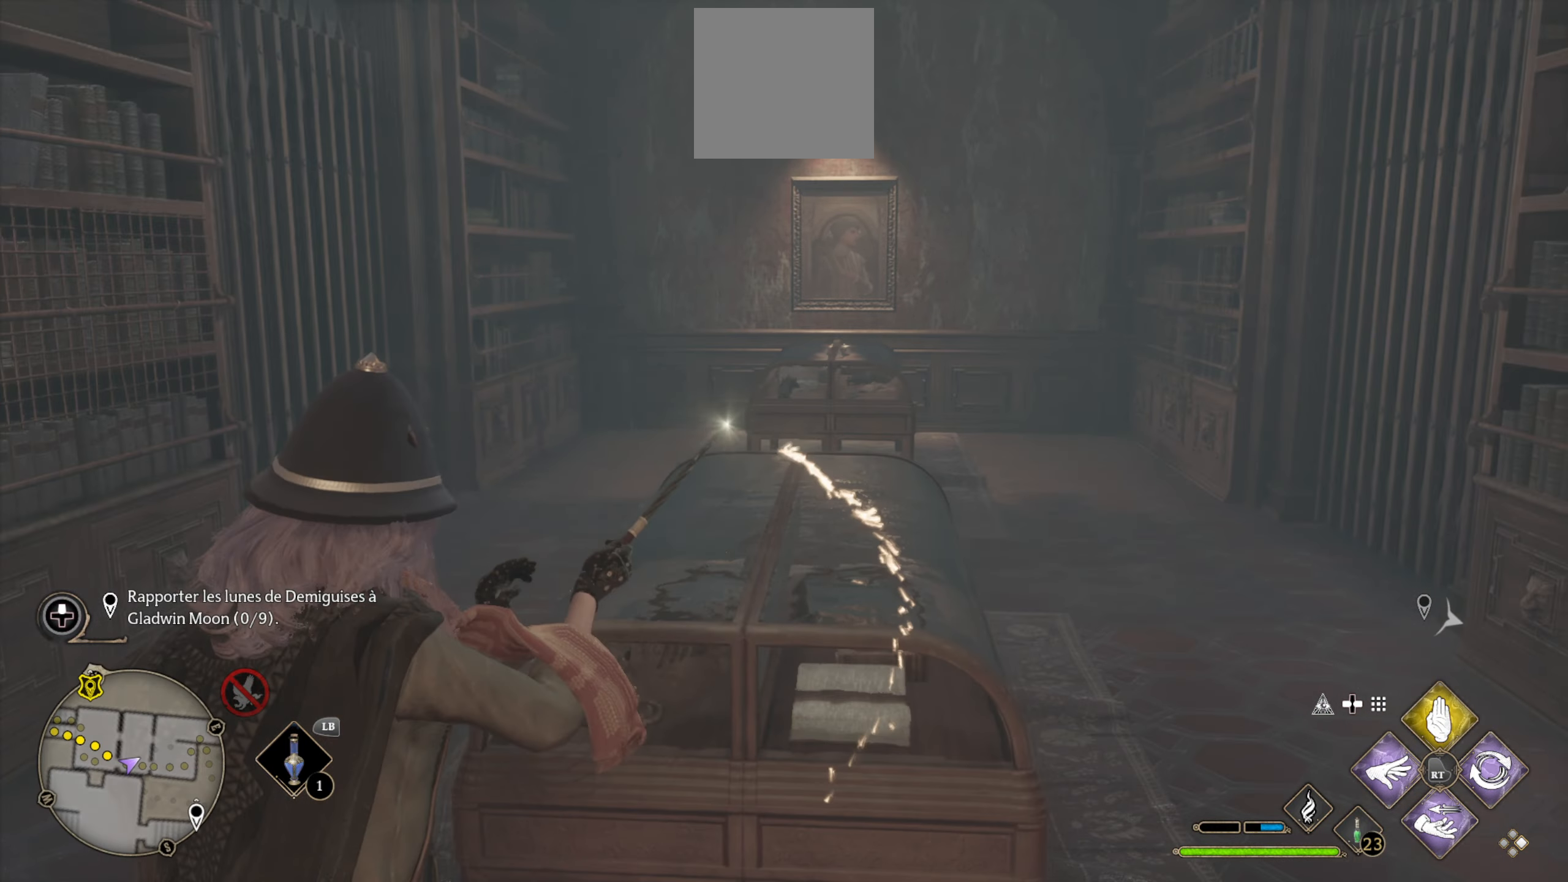
{"buttons": [], "left_stick": "center", "right_stick": "right", "events": [[334, "DPAD_LEFT", "up"], [400, "right_stick", "right"]]}
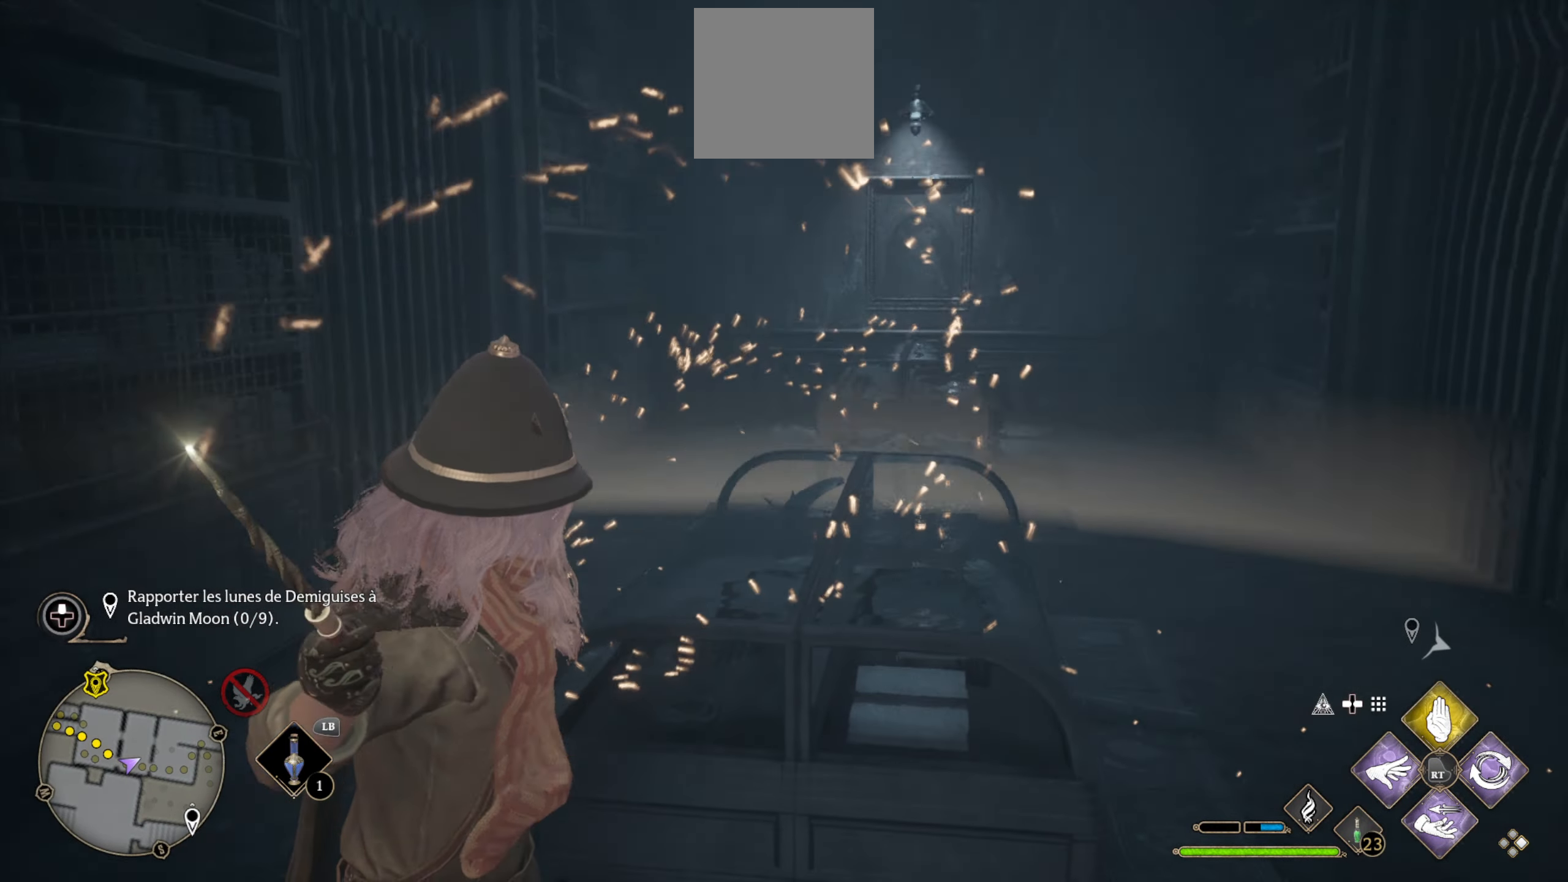
{"buttons": [], "left_stick": "right", "right_stick": "right", "events": [[134, "right_stick", "center"], [350, "left_stick", "right"], [367, "right_stick", "right"]]}
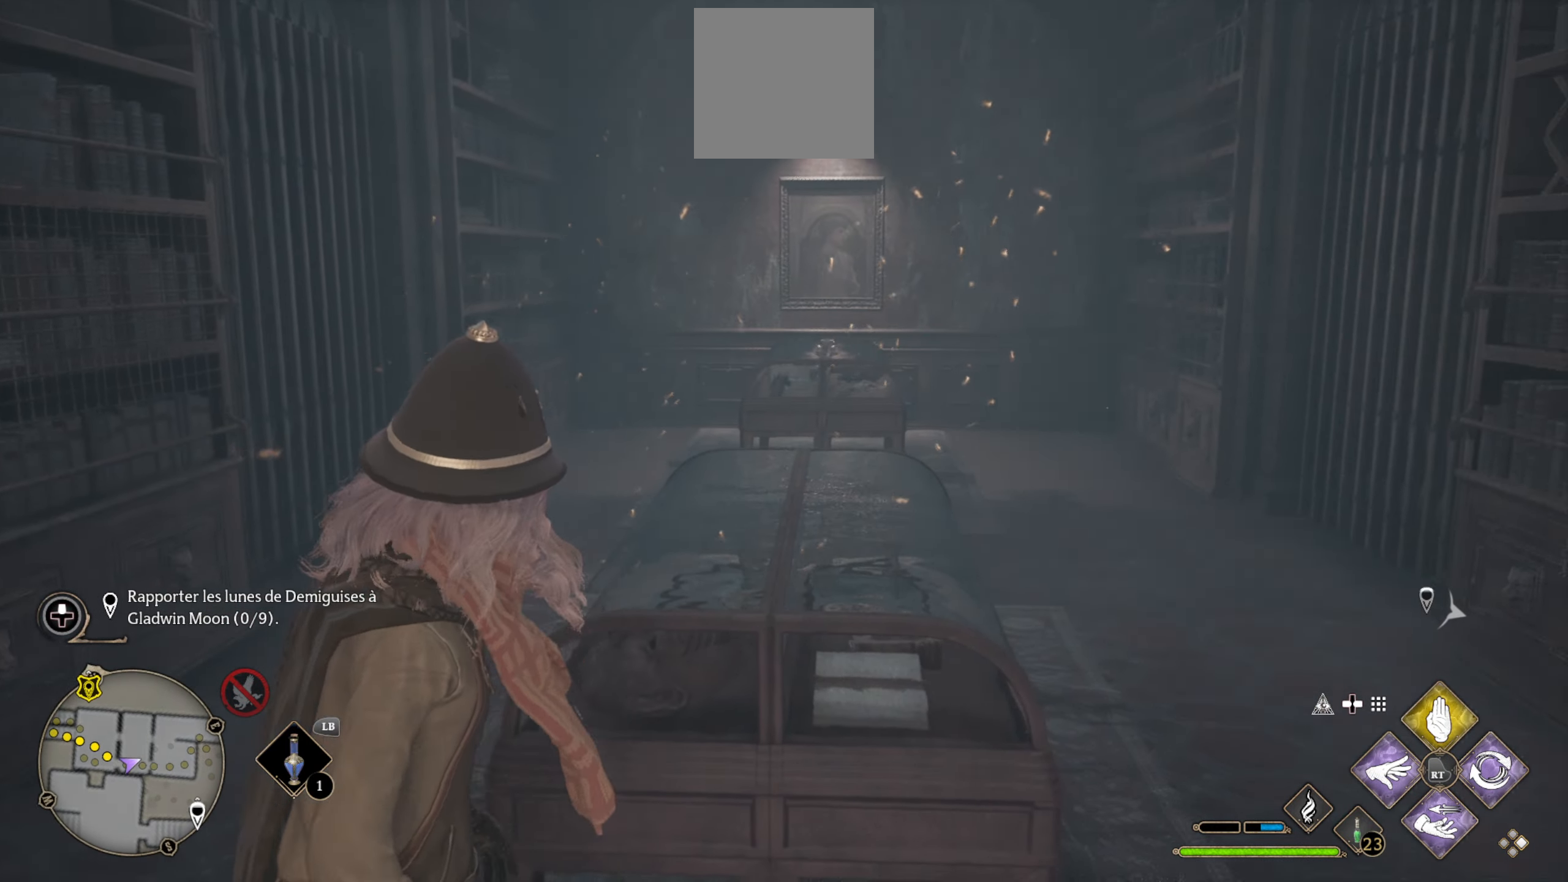
{"buttons": [], "left_stick": "up-right", "right_stick": "center", "events": [[367, "left_stick", "up-right"], [467, "right_stick", "center"]]}
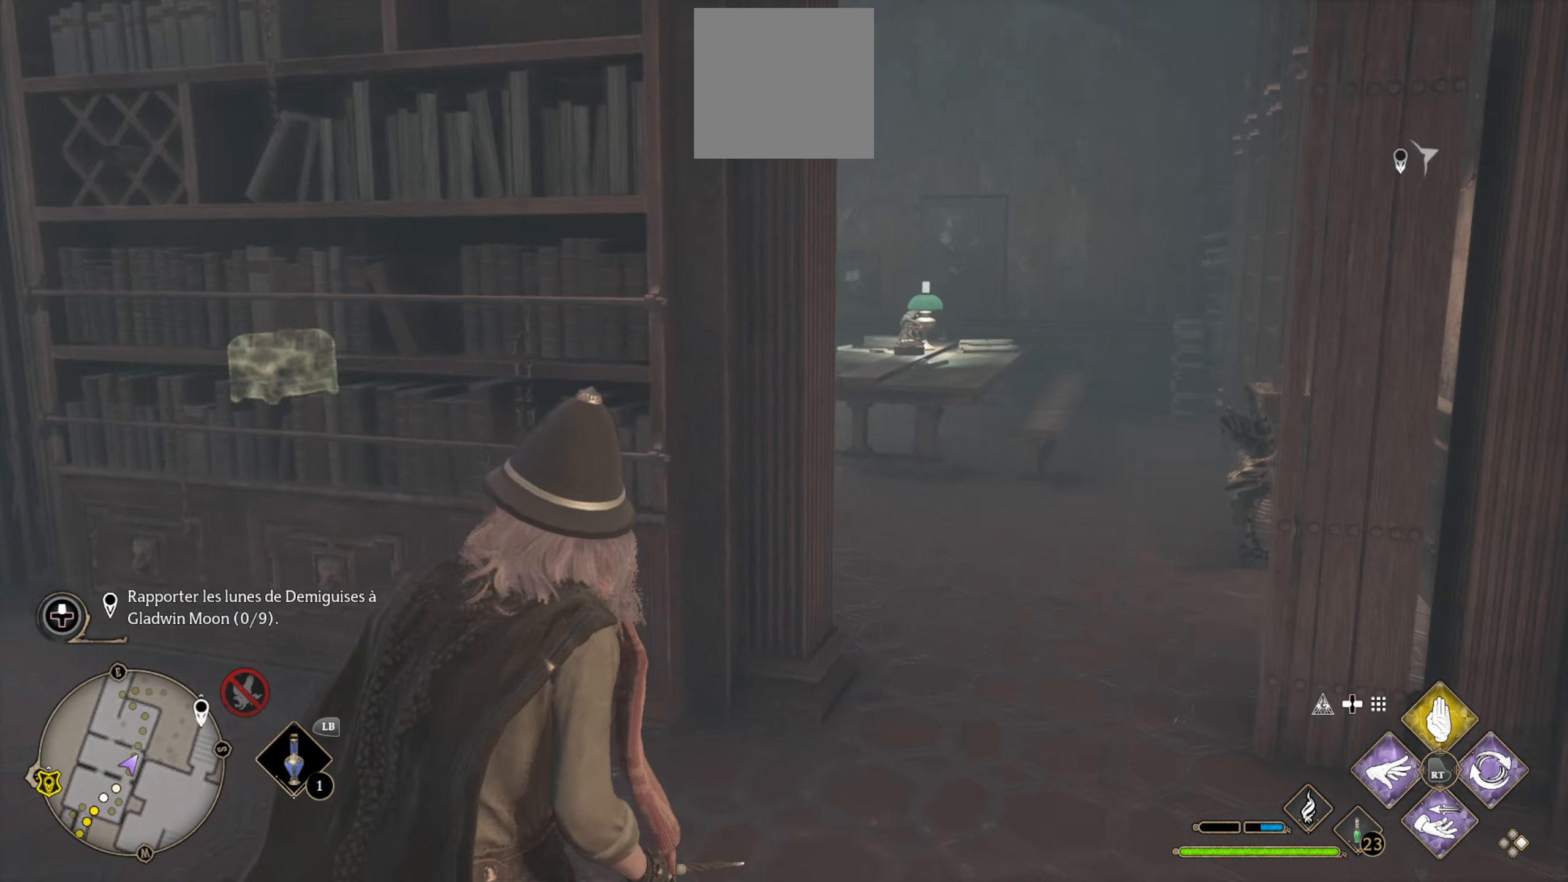
{"buttons": [], "left_stick": "up", "right_stick": "left", "events": [[167, "left_stick", "up"], [367, "right_stick", "left"]]}
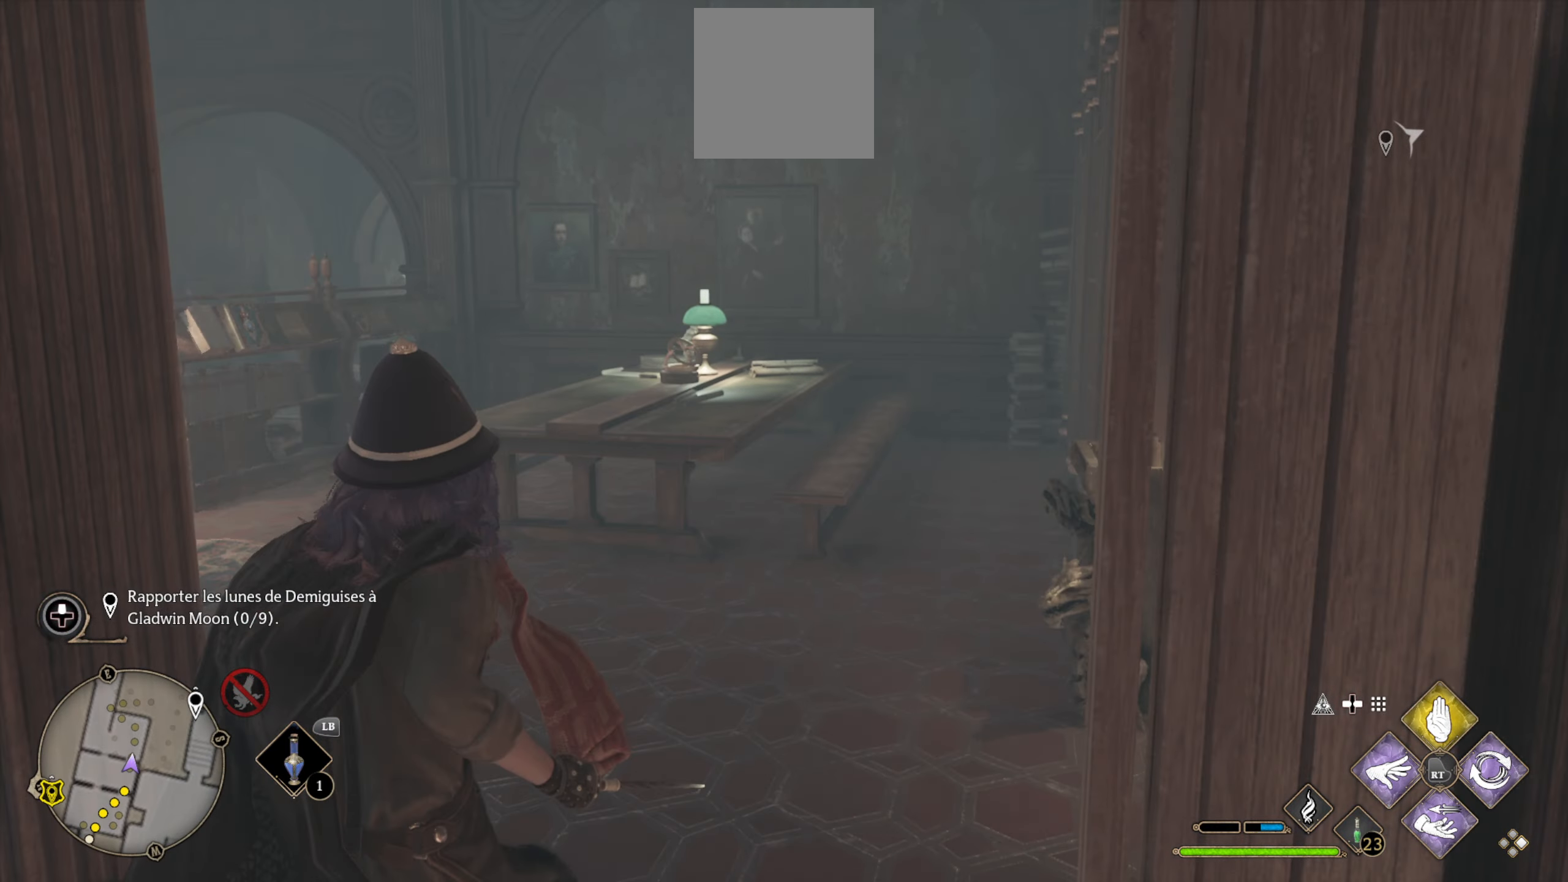
{"buttons": [], "left_stick": "up-left", "right_stick": "center", "events": [[350, "left_stick", "up-left"], [350, "right_stick", "center"]]}
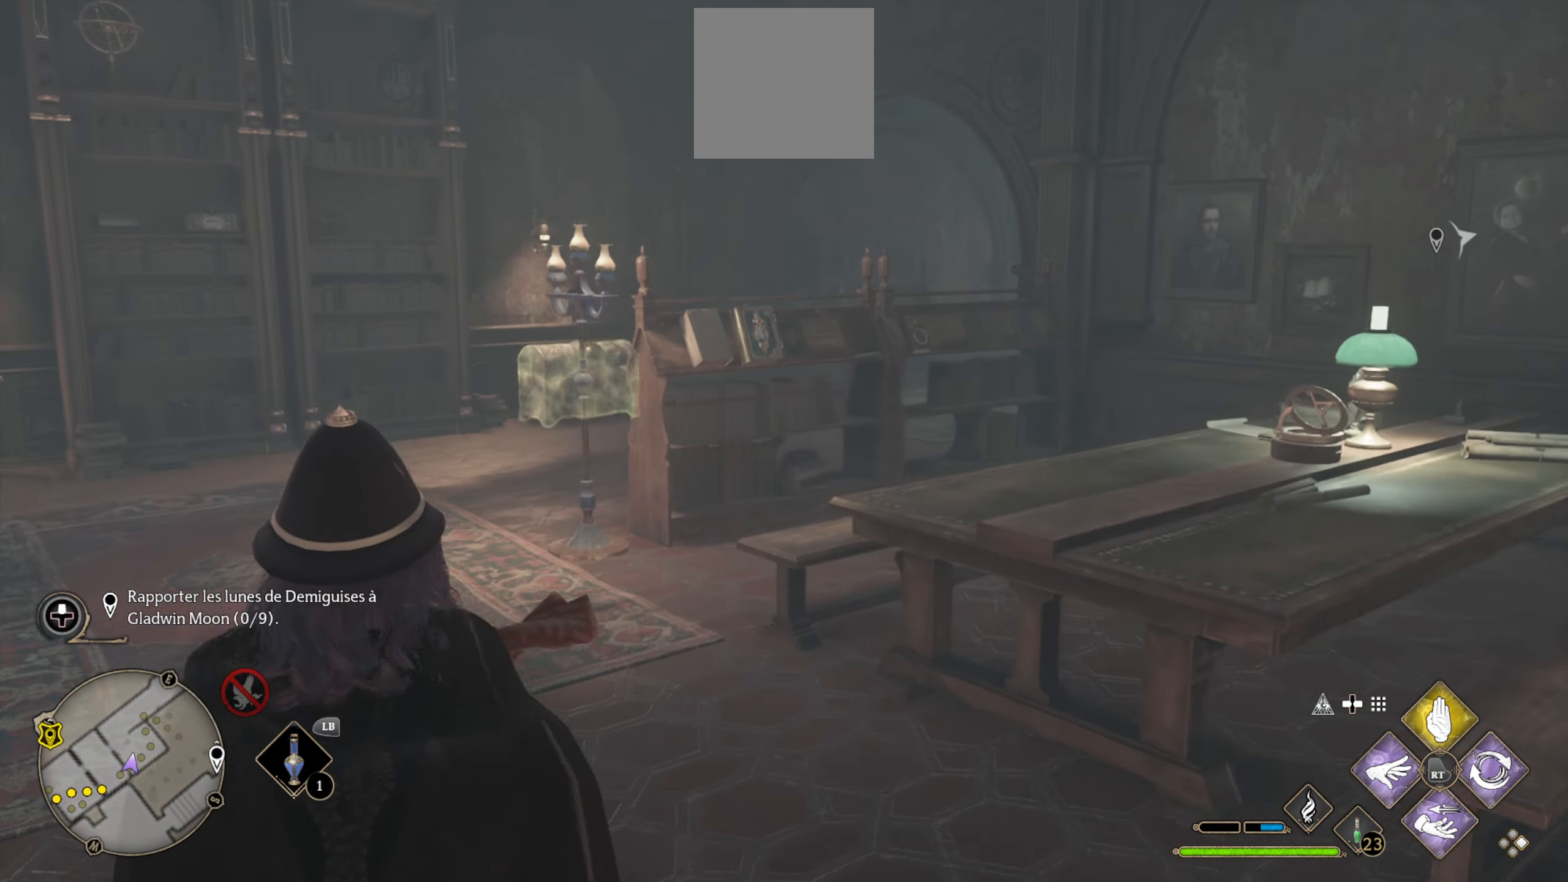
{"buttons": [], "left_stick": "up", "right_stick": "left", "events": [[300, "right_stick", "left"], [500, "left_stick", "up"]]}
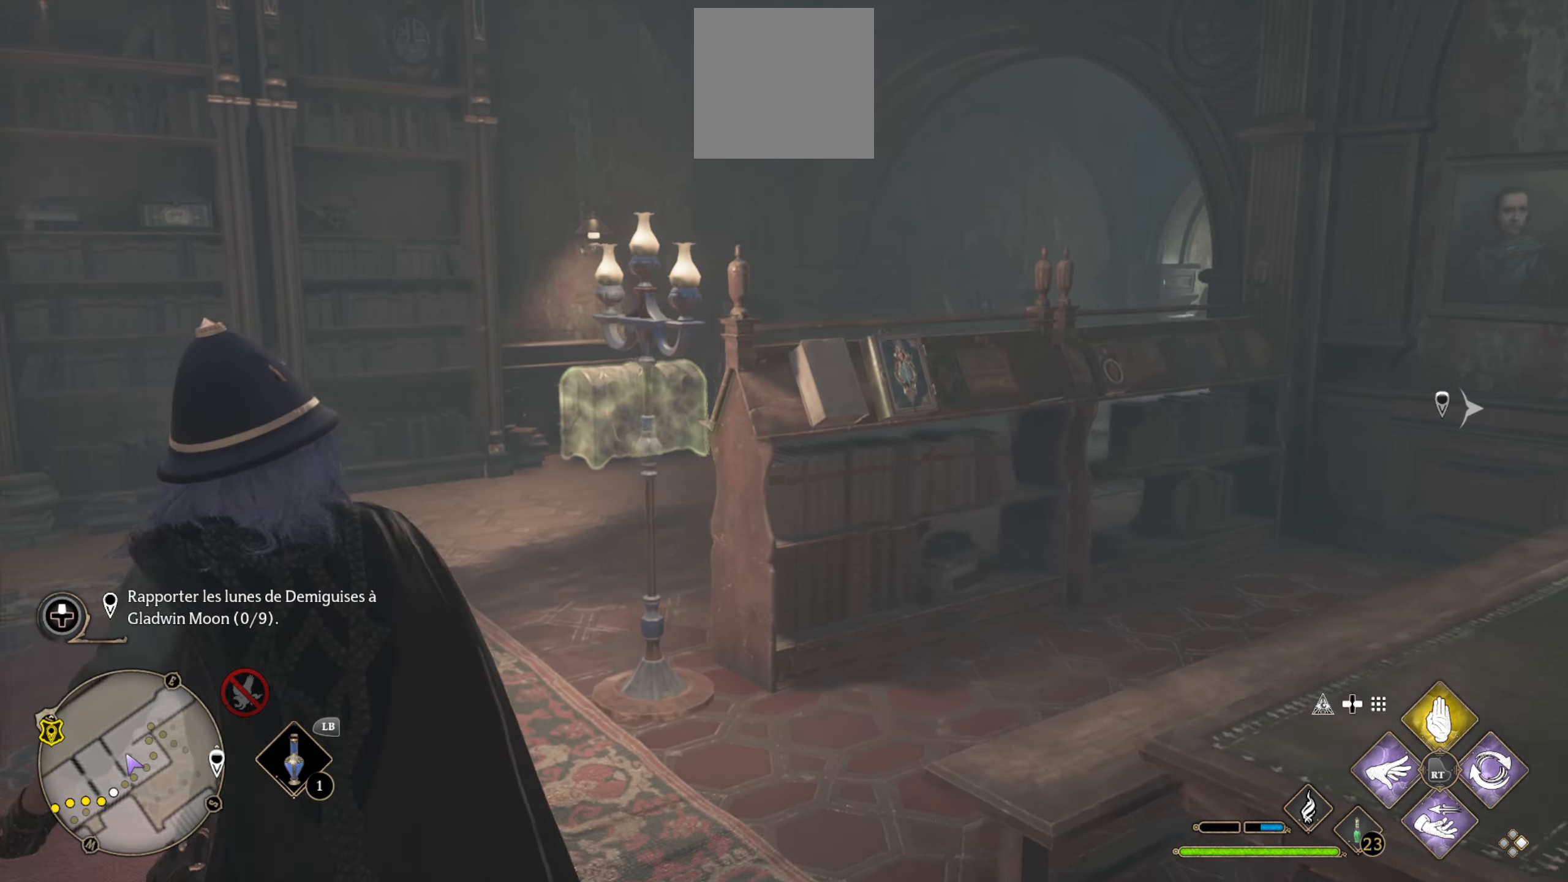
{"buttons": [], "left_stick": "up", "right_stick": "right", "events": [[317, "right_stick", "center"], [384, "right_stick", "right"]]}
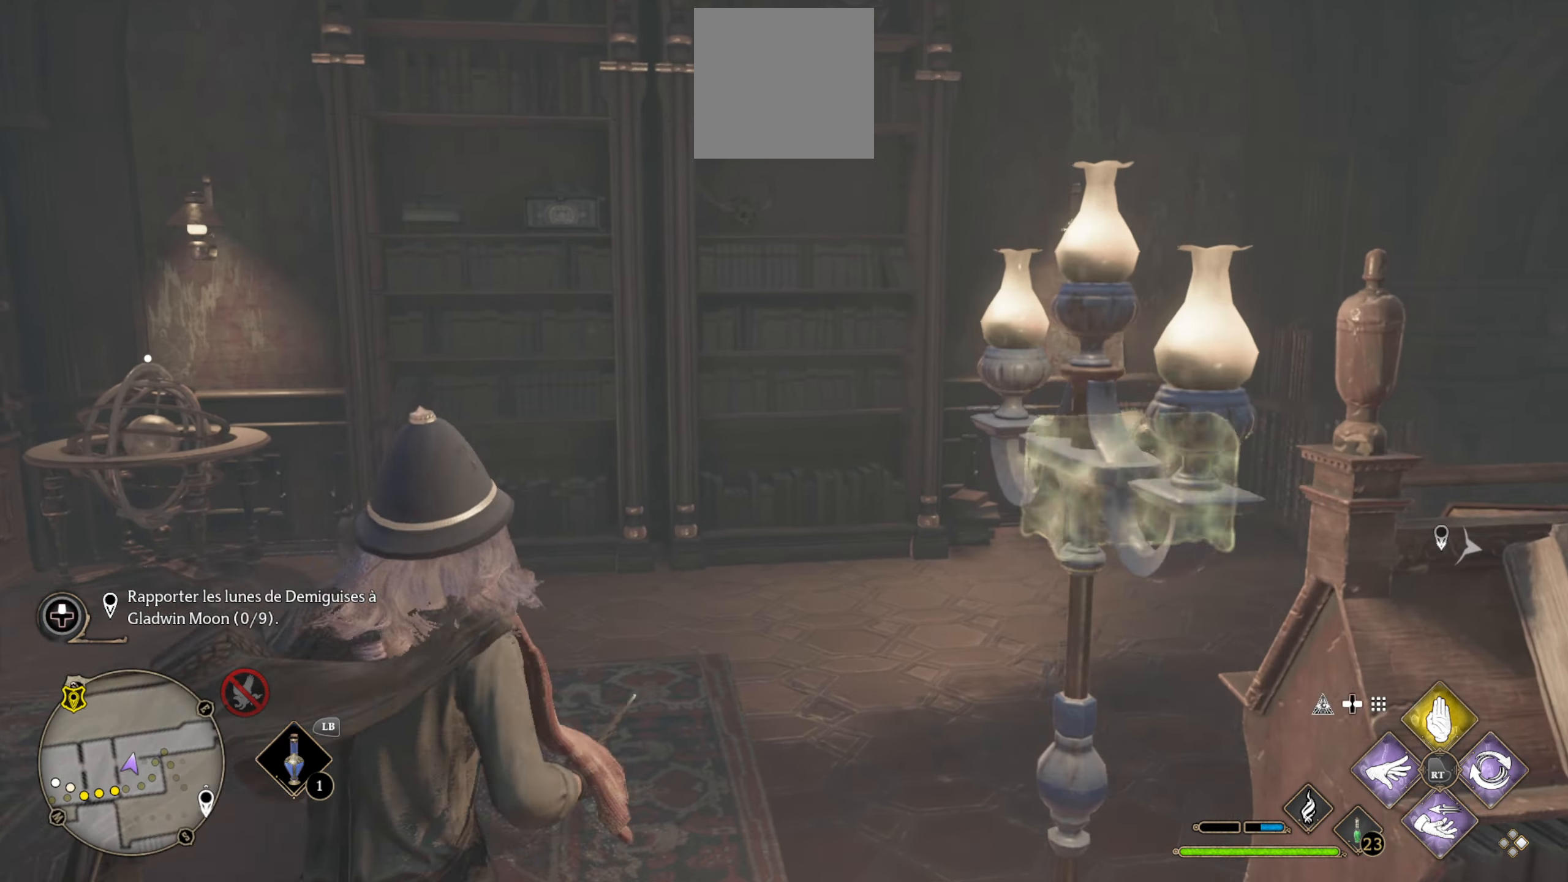
{"buttons": ["X", "L2"], "left_stick": "up", "right_stick": "center", "events": [[100, "right_stick", "down-right"], [217, "L2", "down"], [267, "right_stick", "center"], [383, "X", "down"]]}
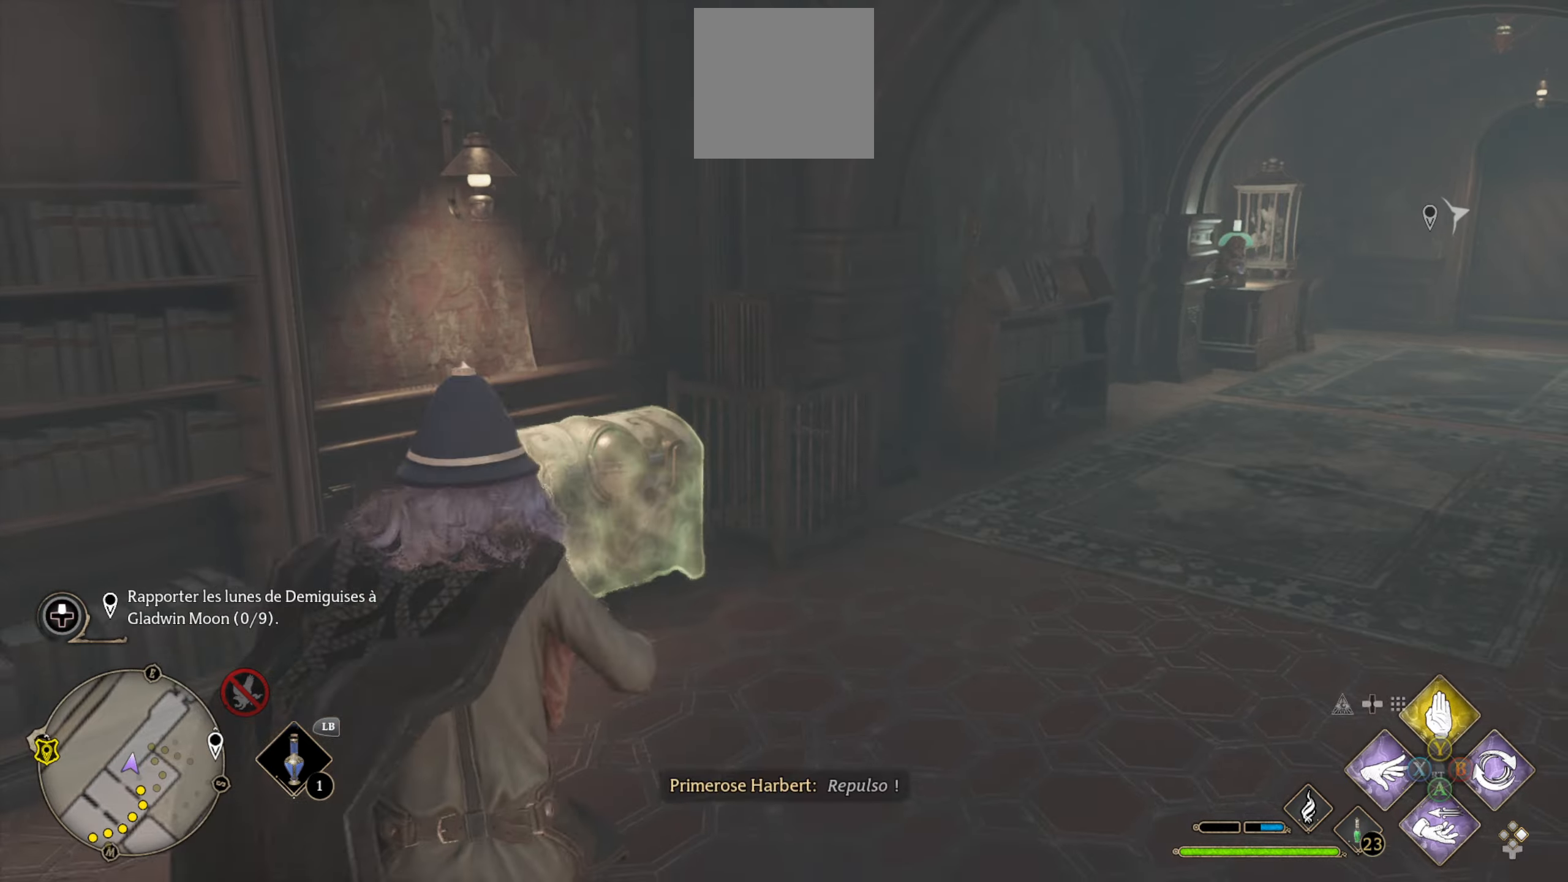
{"buttons": ["L2"], "left_stick": "center", "right_stick": "left", "events": [[166, "X", "up"], [166, "left_stick", "center"], [483, "right_stick", "left"]]}
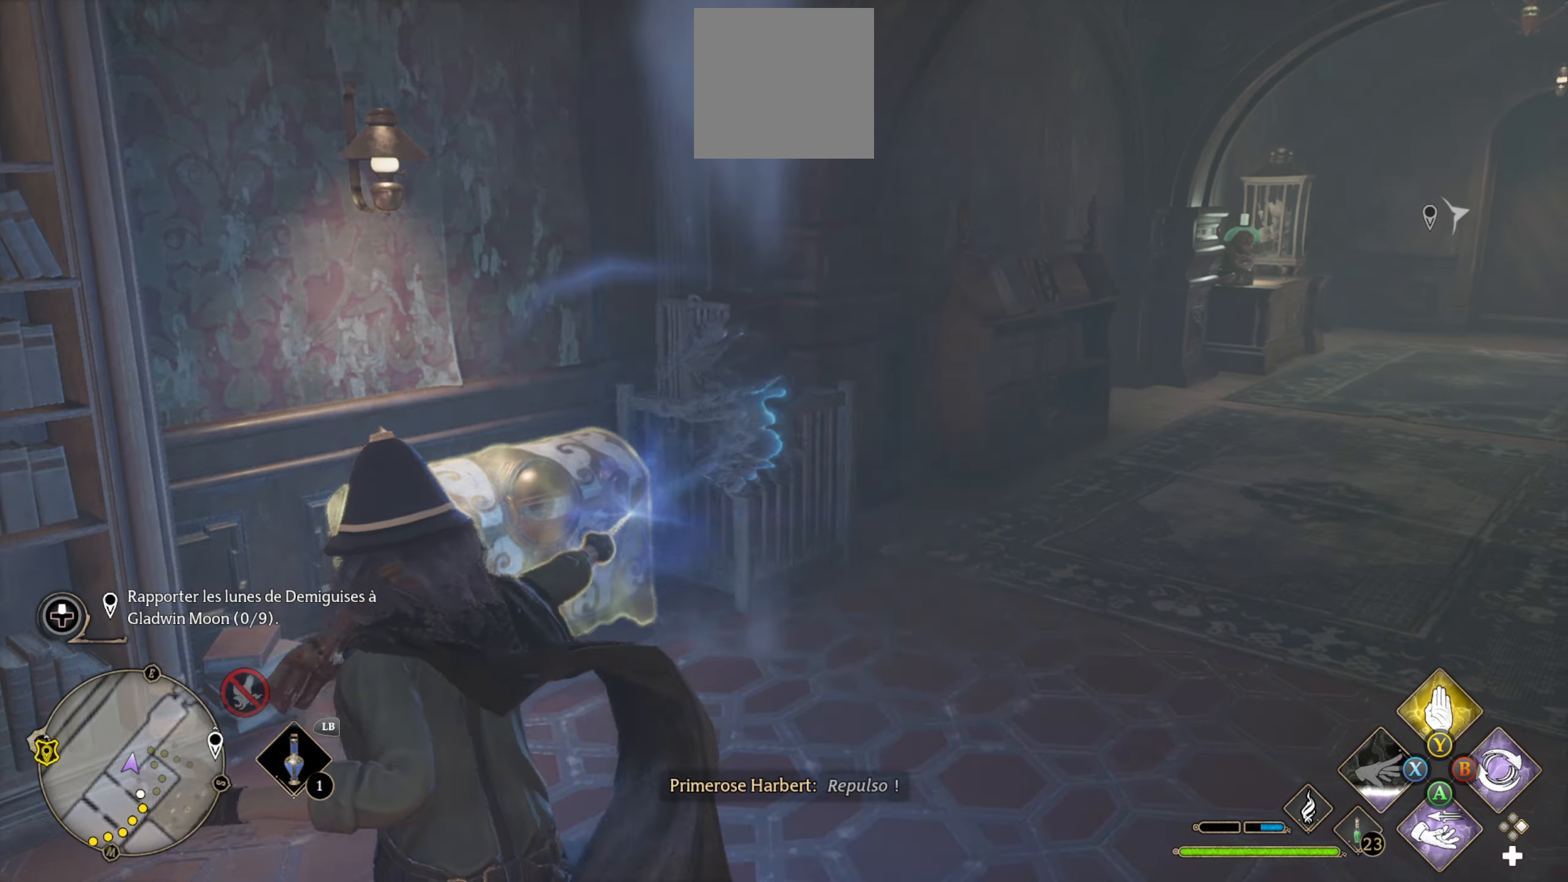
{"buttons": ["L2"], "left_stick": "center", "right_stick": "center", "events": [[283, "right_stick", "center"]]}
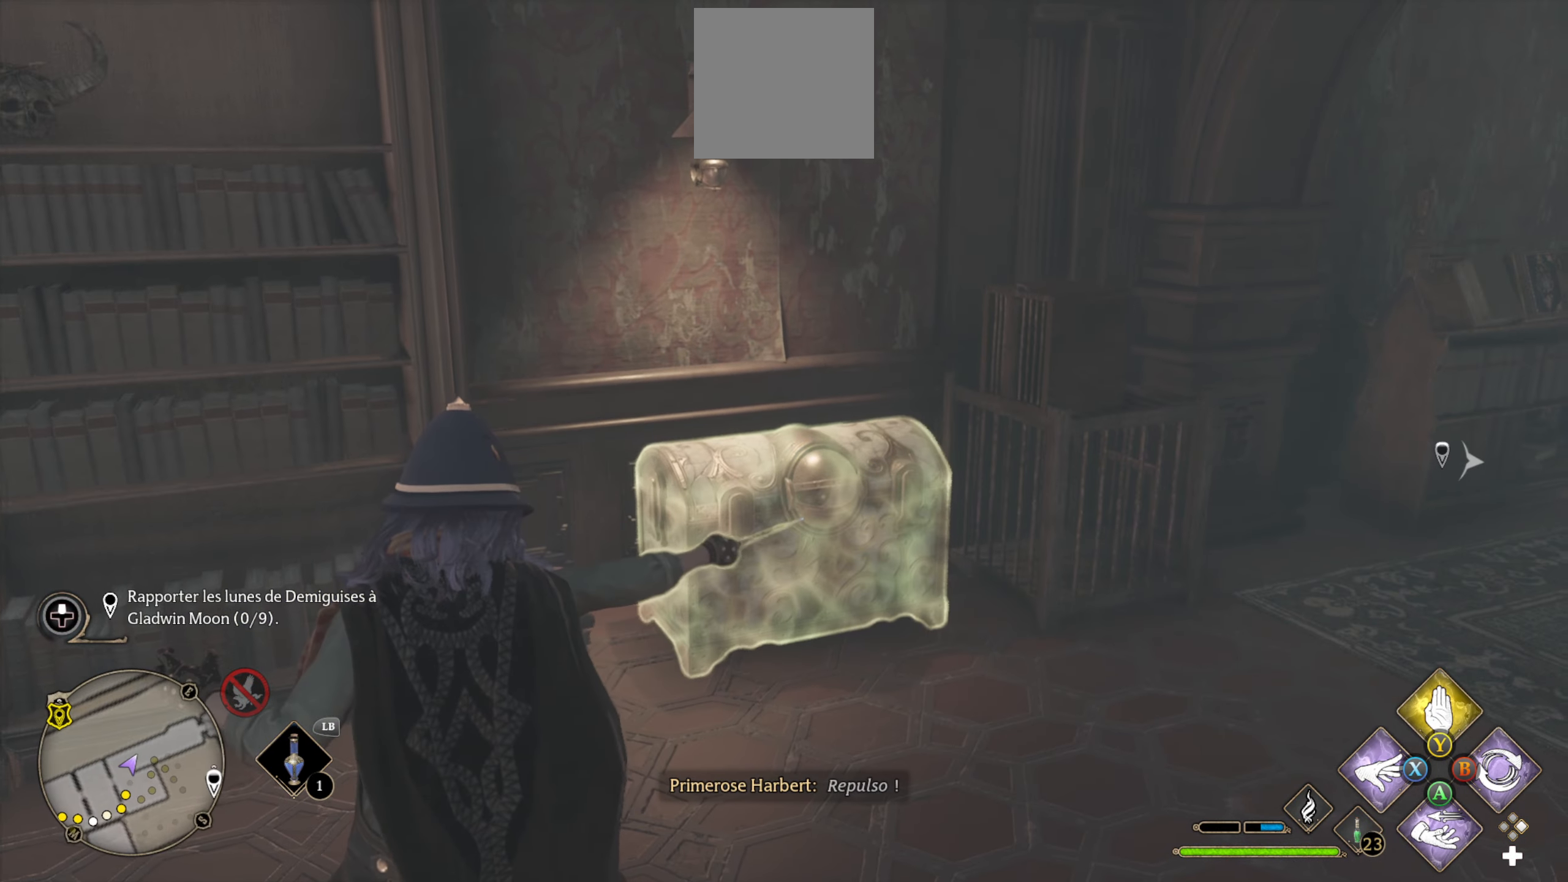
{"buttons": ["B", "L2"], "left_stick": "center", "right_stick": "center", "events": [[150, "B", "down"], [200, "B", "up"], [250, "B", "down"]]}
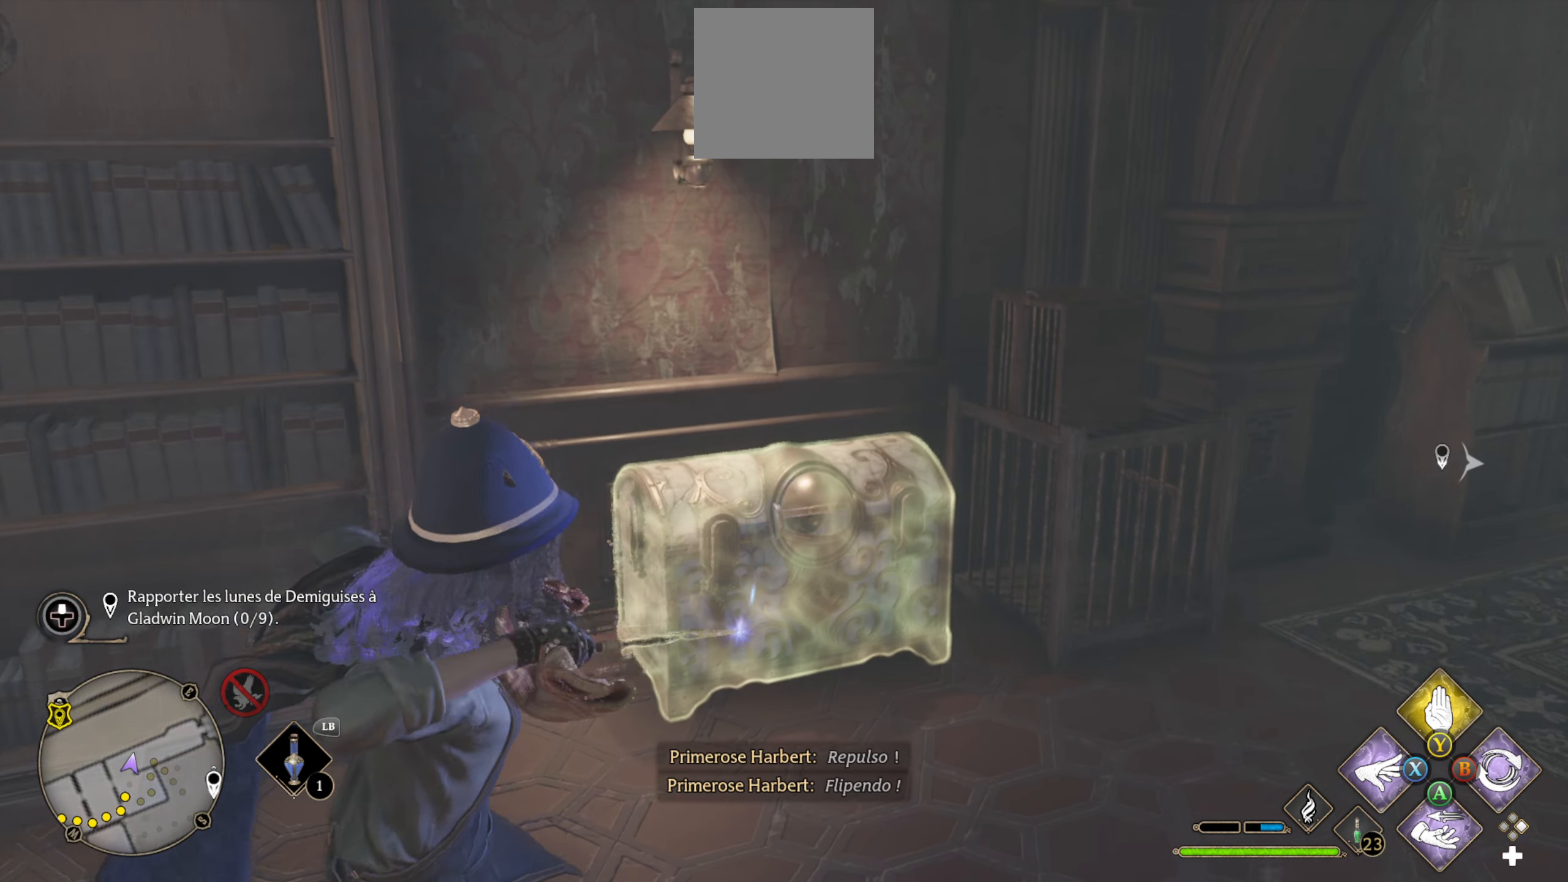
{"buttons": ["Y", "L2"], "left_stick": "center", "right_stick": "center", "events": [[66, "B", "up"], [250, "Y", "down"], [300, "Y", "up"], [383, "Y", "down"]]}
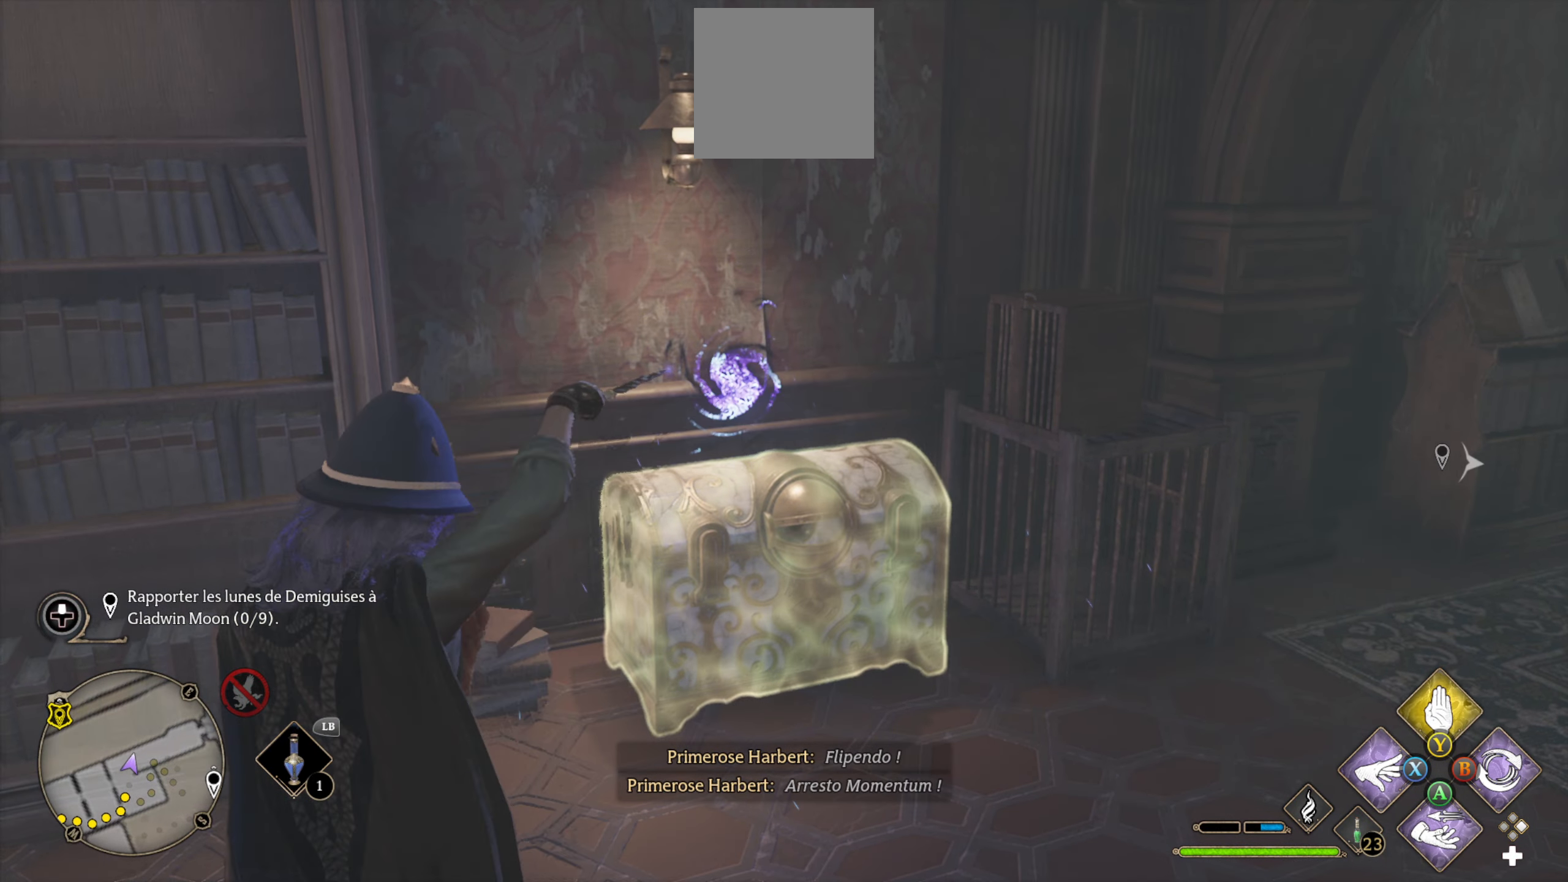
{"buttons": ["L2"], "left_stick": "center", "right_stick": "down", "events": [[66, "Y", "up"], [100, "left_stick", "down"], [133, "Y", "down"], [216, "Y", "up"], [333, "left_stick", "center"], [383, "right_stick", "down"]]}
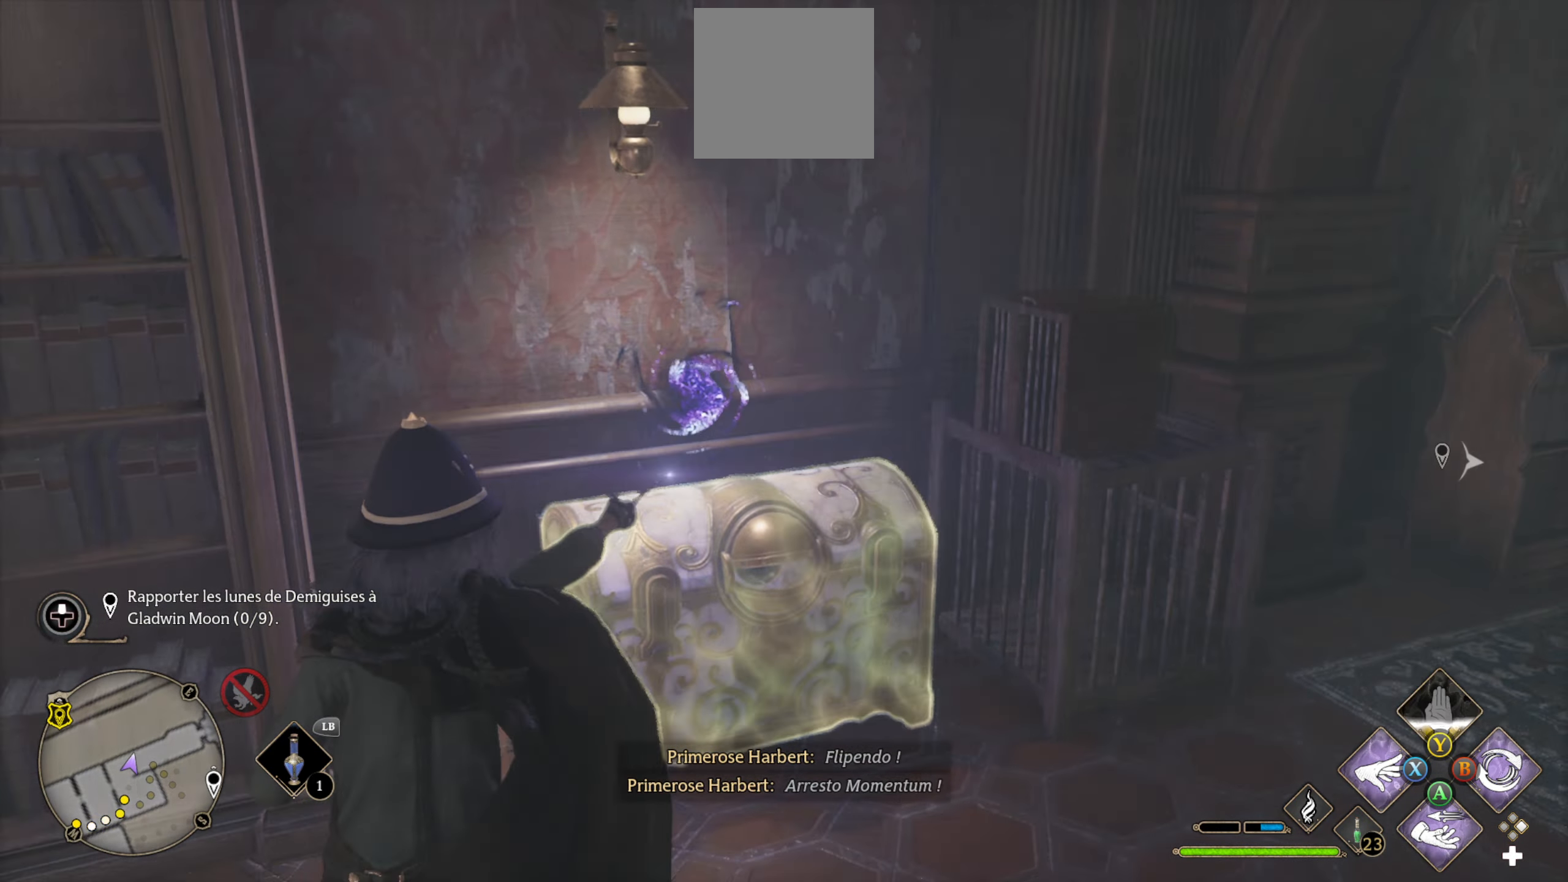
{"buttons": ["L2"], "left_stick": "down", "right_stick": "center", "events": [[150, "left_stick", "down"], [233, "right_stick", "center"], [383, "Y", "down"], [466, "Y", "up"]]}
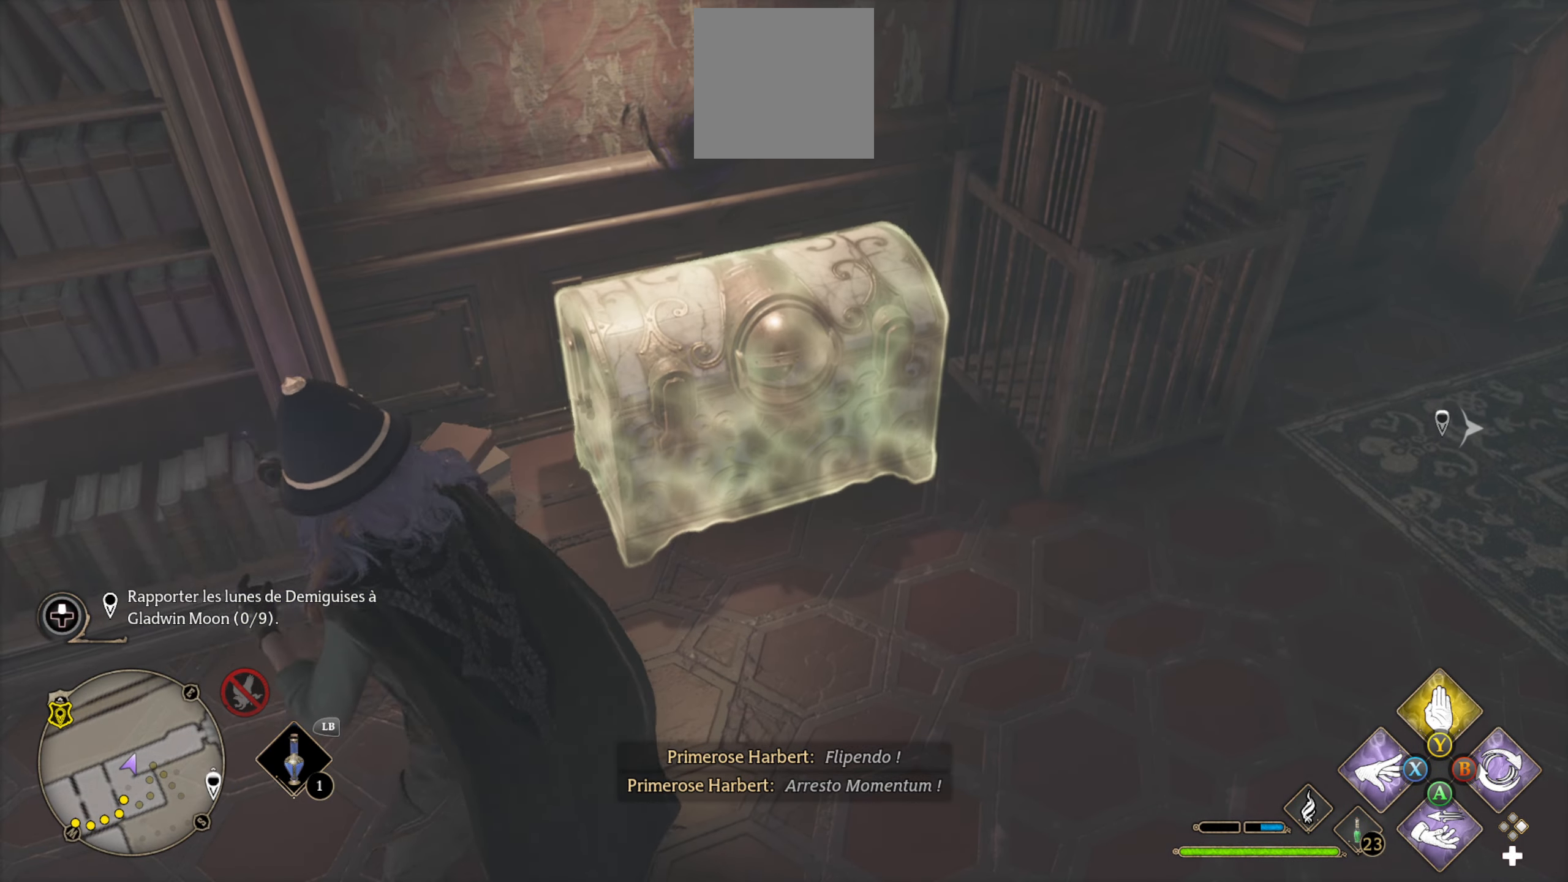
{"buttons": ["L2"], "left_stick": "center", "right_stick": "center", "events": [[33, "Y", "down"], [100, "Y", "up"], [150, "left_stick", "center"], [266, "A", "down"], [366, "A", "up"], [400, "A", "down"], [483, "A", "up"]]}
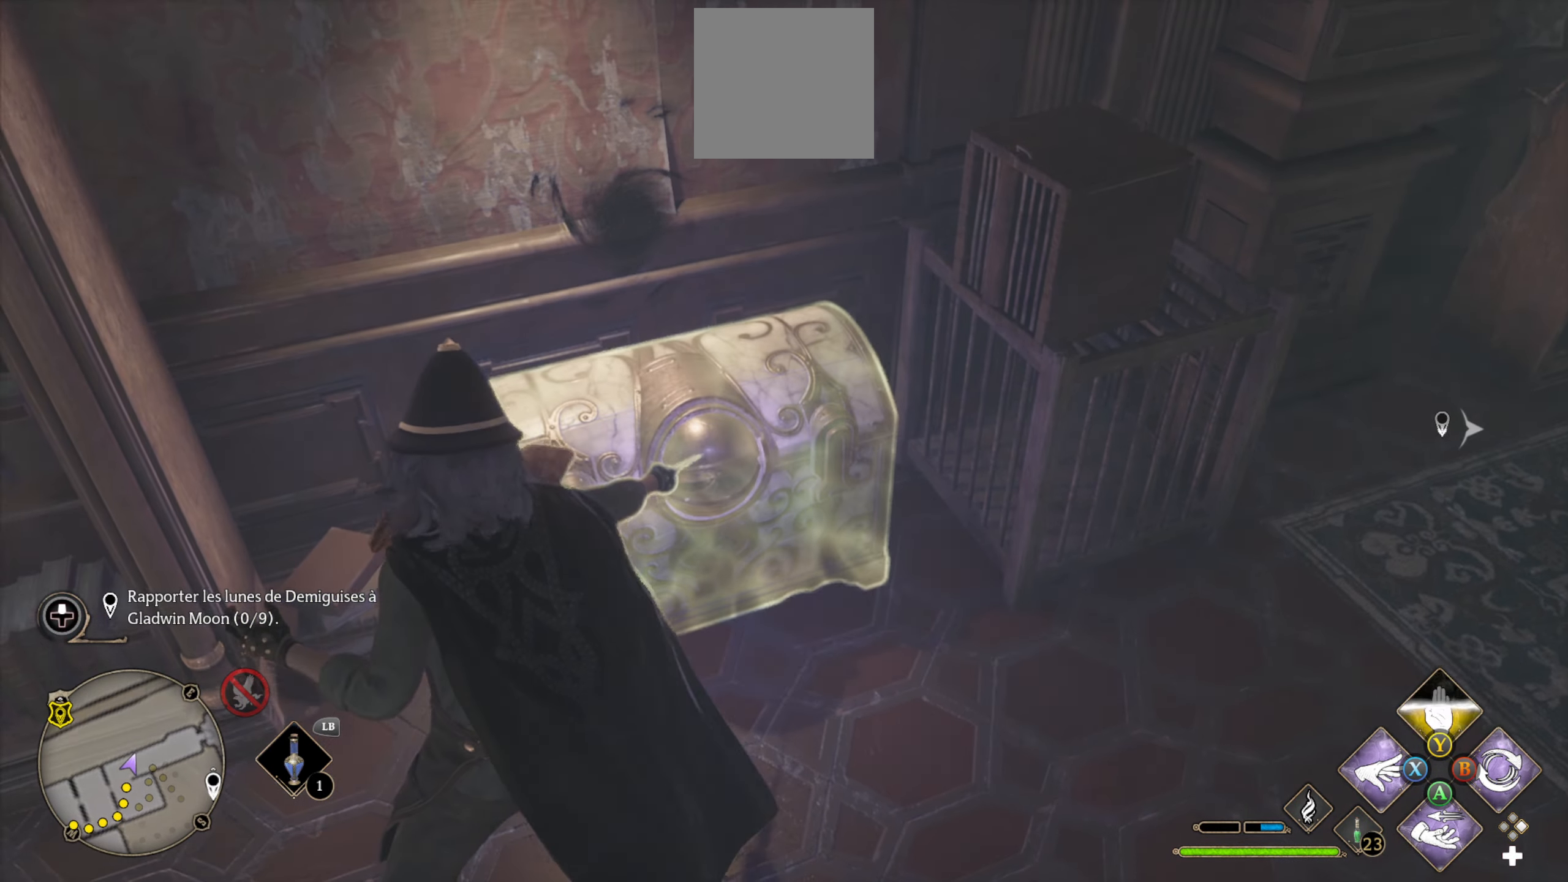
{"buttons": ["L2"], "left_stick": "center", "right_stick": "center", "events": [[66, "A", "down"], [133, "A", "up"], [133, "DPAD_DOWN", "down"], [300, "DPAD_DOWN", "up"]]}
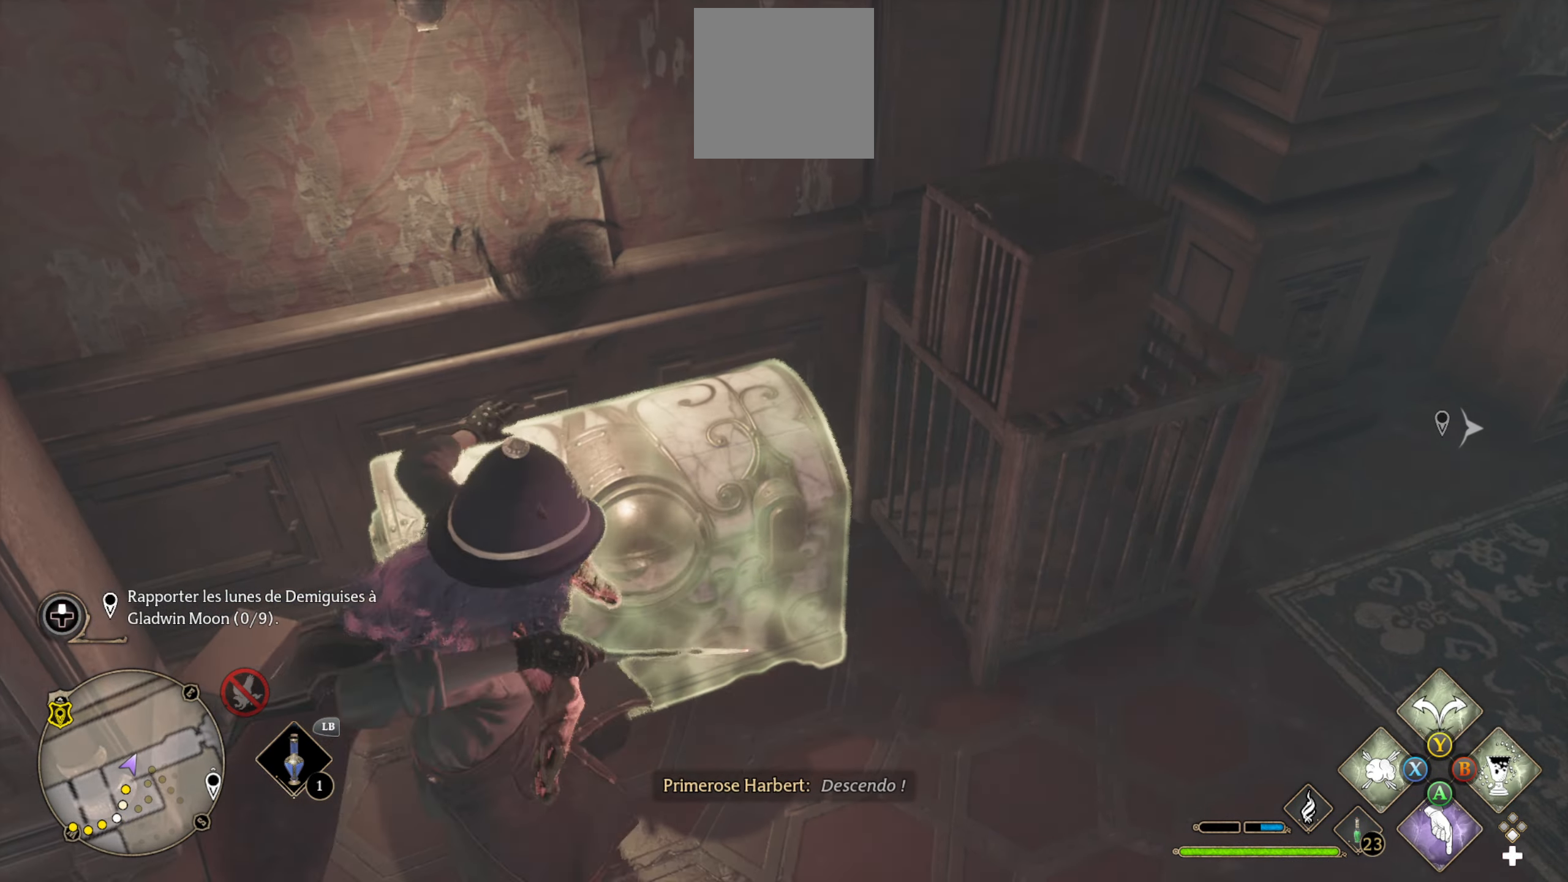
{"buttons": ["L2"], "left_stick": "down-left", "right_stick": "center", "events": [[100, "A", "down"], [150, "A", "up"], [216, "A", "down"], [300, "A", "up"], [466, "left_stick", "down-left"]]}
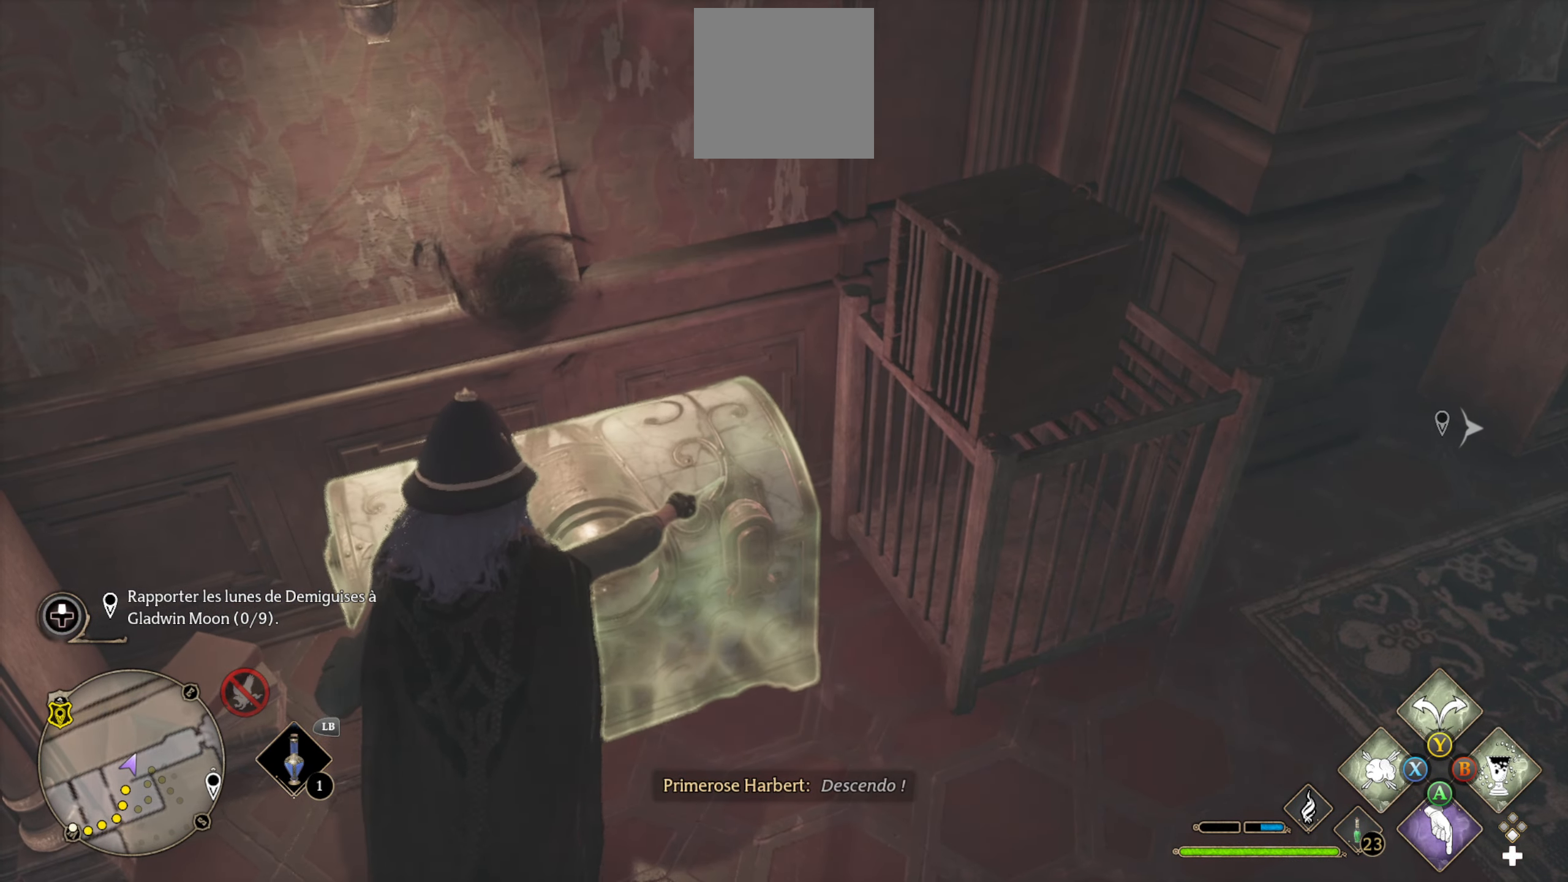
{"buttons": ["L2", "R2"], "left_stick": "down-left", "right_stick": "center", "events": [[233, "R2", "down"]]}